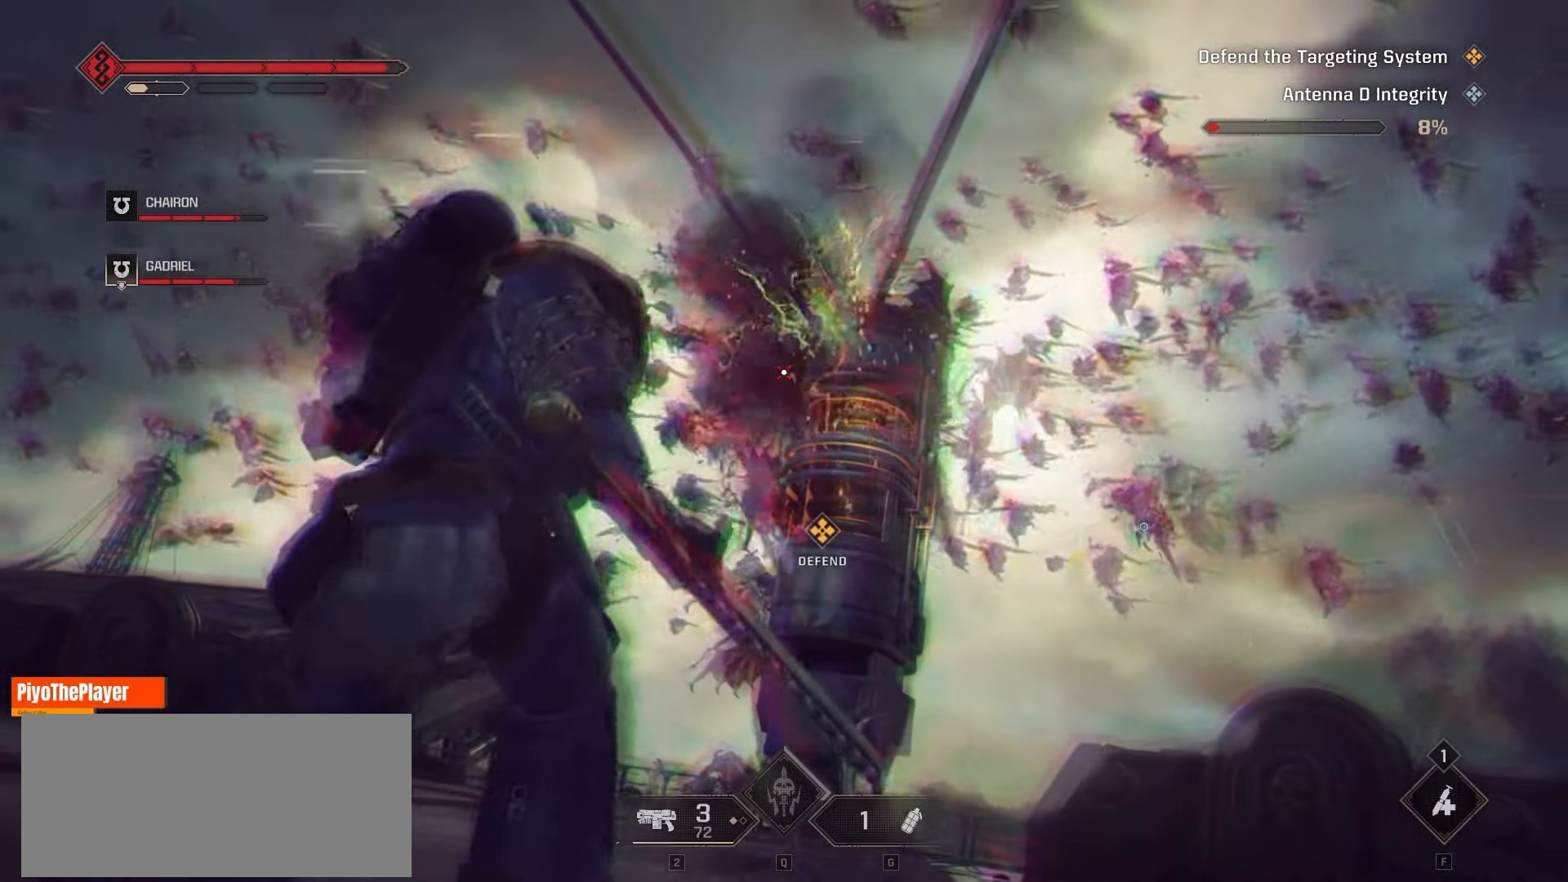
Gameplay with keyboard and mouse; each line is a JSON object with the keys and mouse buttons held at the frame after it. "events" lists presses ("down") and releases ("up") of "a", "ctrl", "d", "e", "f", "r", "s", "shift", "space", "tab", "w", "mouse_left", "mouse_wheel", "mouse_right", "mouse_mb4" and "mouse_mb5" between this image and that frame as [ms after this image, input, new state], when the widget could be followed in between. "mouse_left", "mouse_wheel", "mouse_right", "mouse_mb4", "mouse_mb5" = the "left", "wheel", "right", "mb4", "mb5" buttons of the "mouse" list. No other keys are recorded. "wheel" means that the mouse wheel is clicked or scrolled. Not read: mouse_move q.
{"keys": [], "mouse": [], "events": [[100, "mouse_left", "down"], [183, "mouse_left", "up"]]}
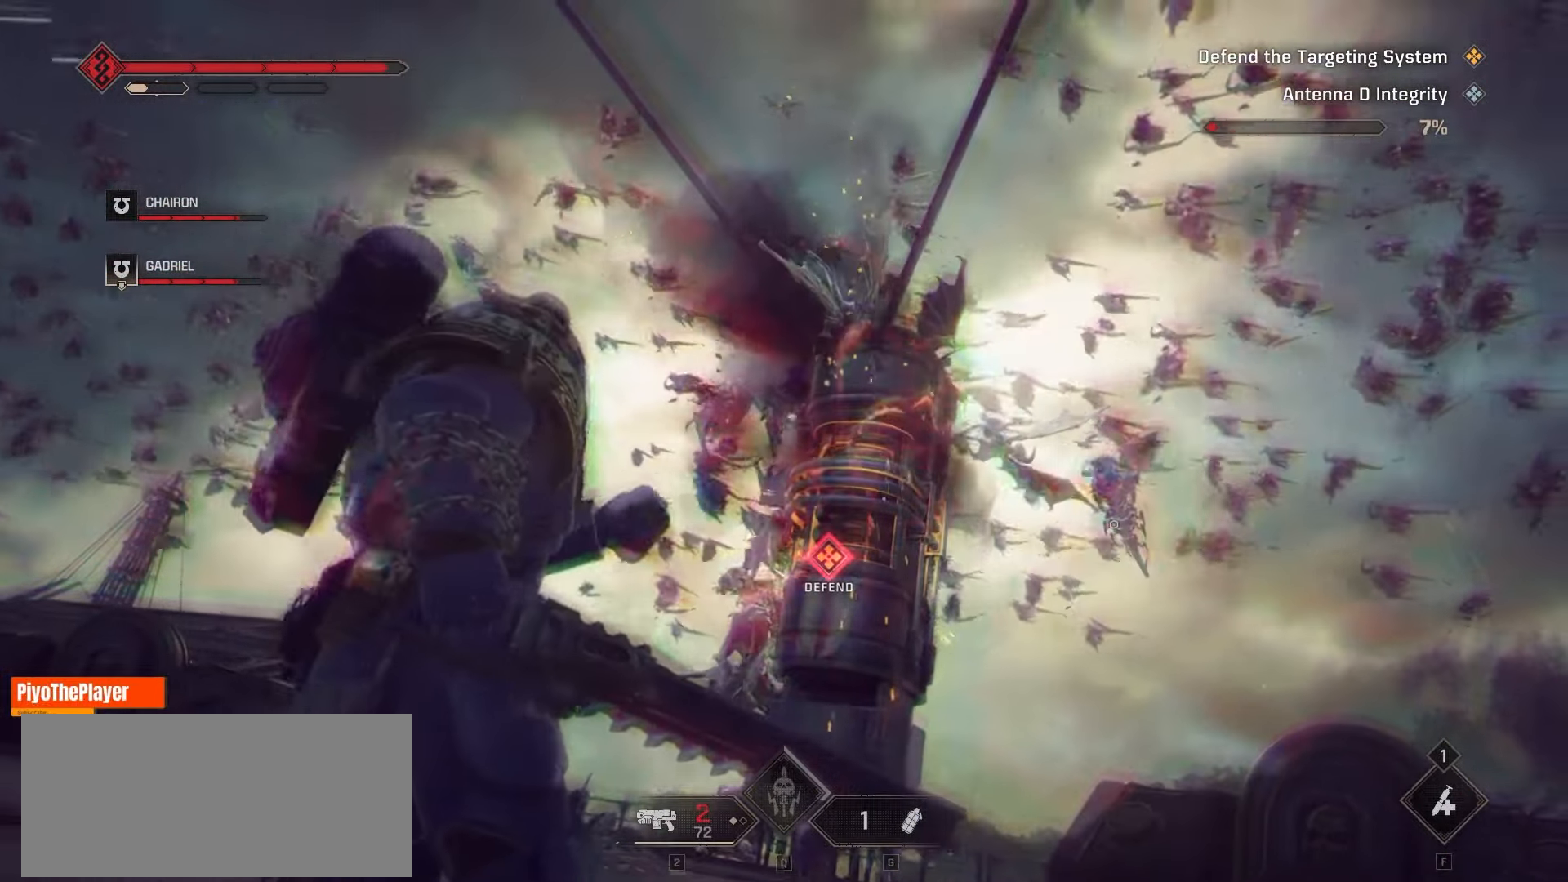
{"keys": [], "mouse": ["left"], "events": [[67, "mouse_left", "down"], [217, "mouse_left", "up"], [433, "mouse_left", "down"]]}
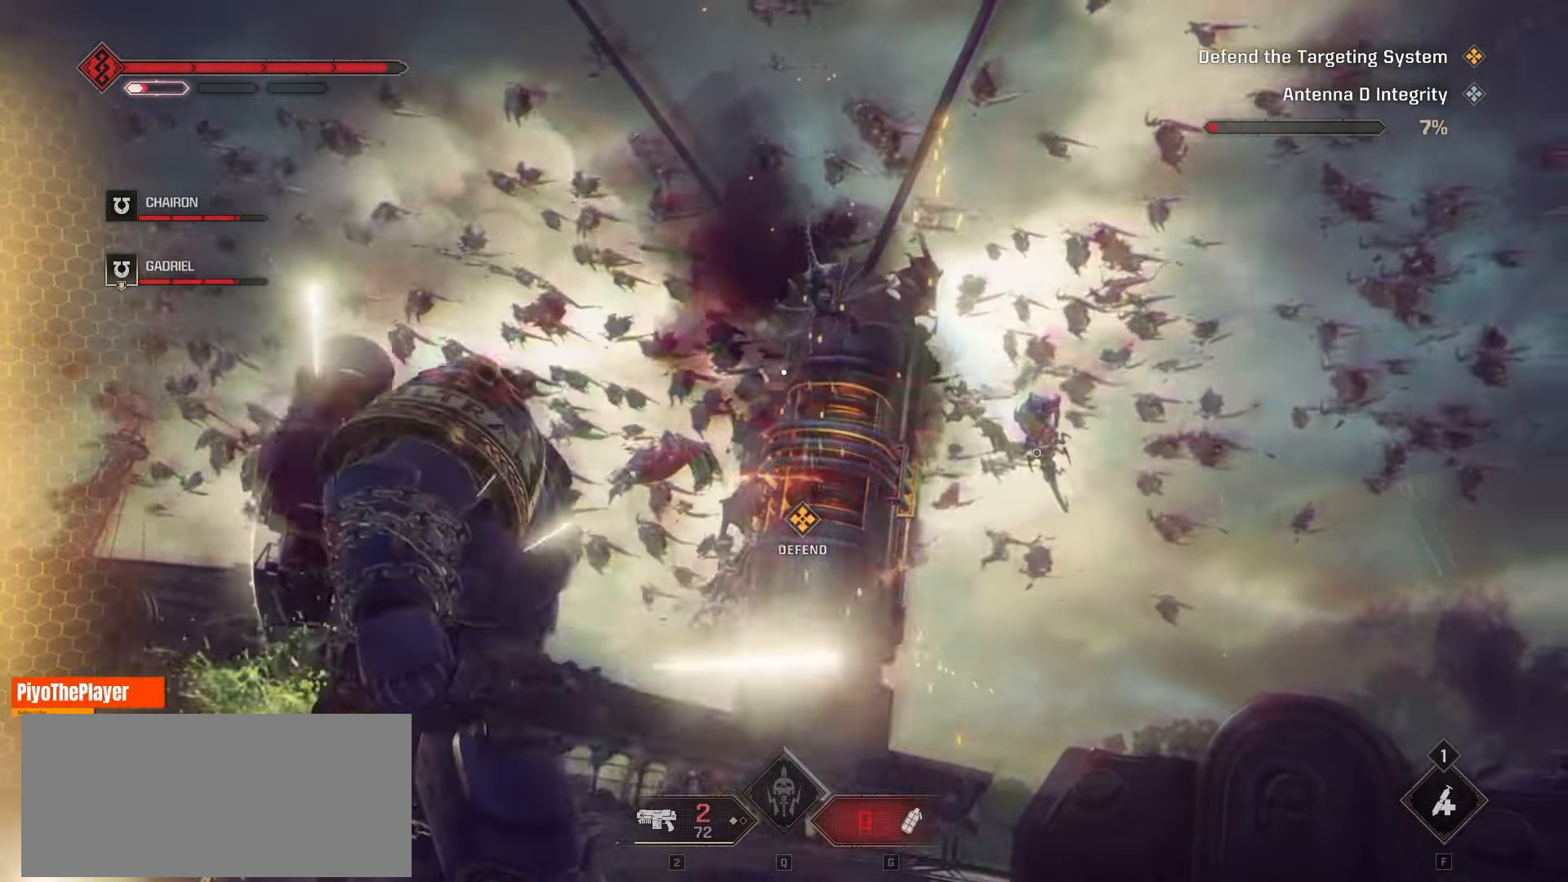
{"keys": ["d"], "mouse": [], "events": [[67, "mouse_left", "up"], [283, "d", "down"], [333, "mouse_left", "down"], [383, "mouse_left", "up"]]}
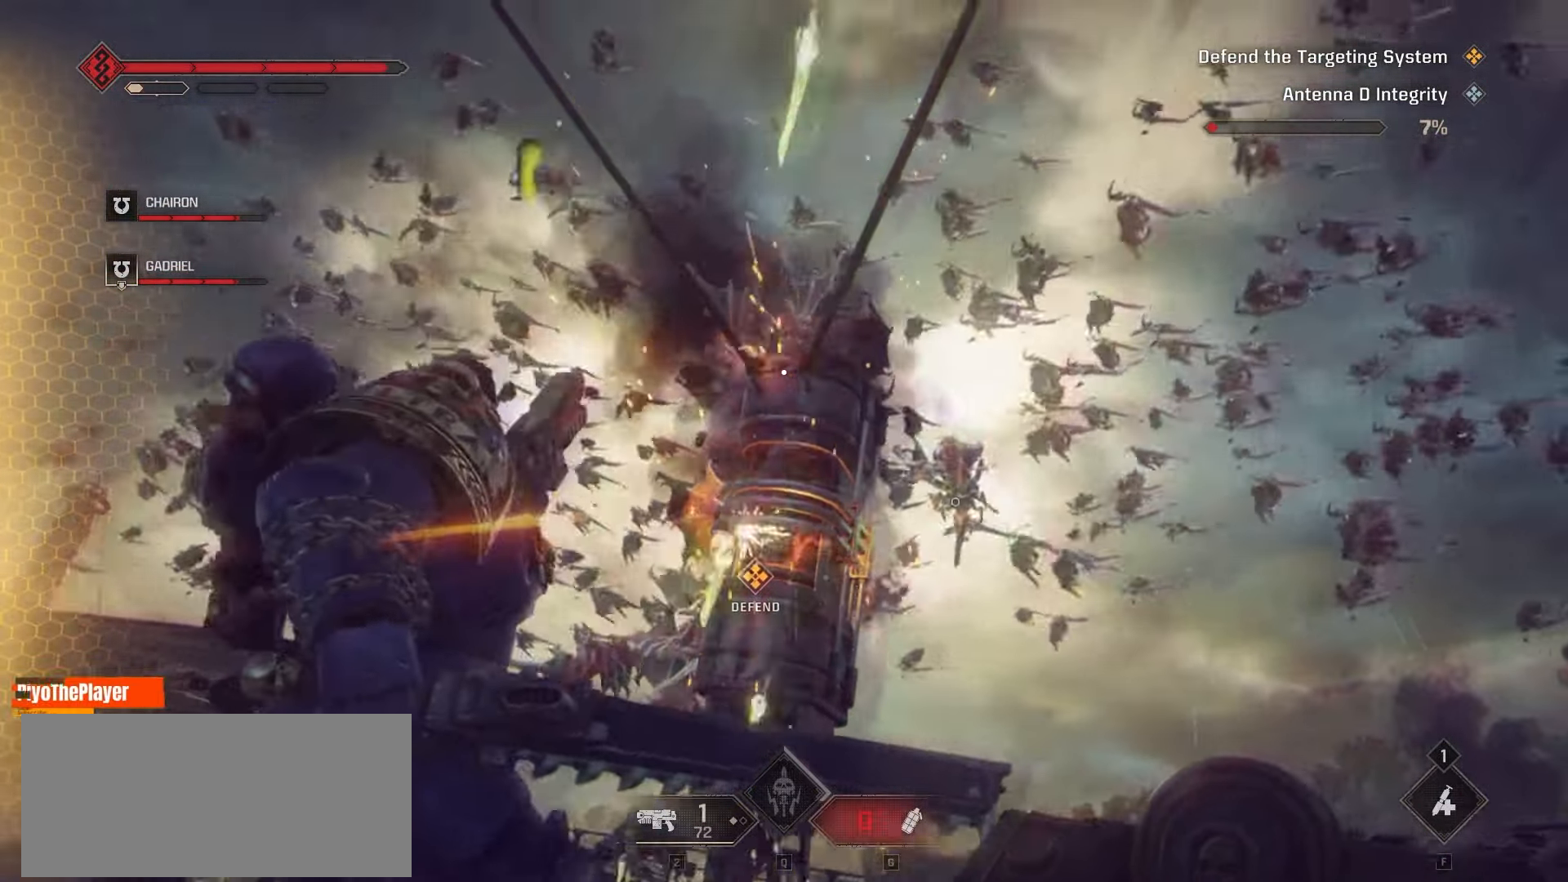
{"keys": ["d", "s"], "mouse": ["left"], "events": [[100, "mouse_left", "down"], [117, "s", "down"], [200, "mouse_left", "up"], [283, "mouse_left", "down"], [350, "mouse_left", "up"], [450, "mouse_left", "down"]]}
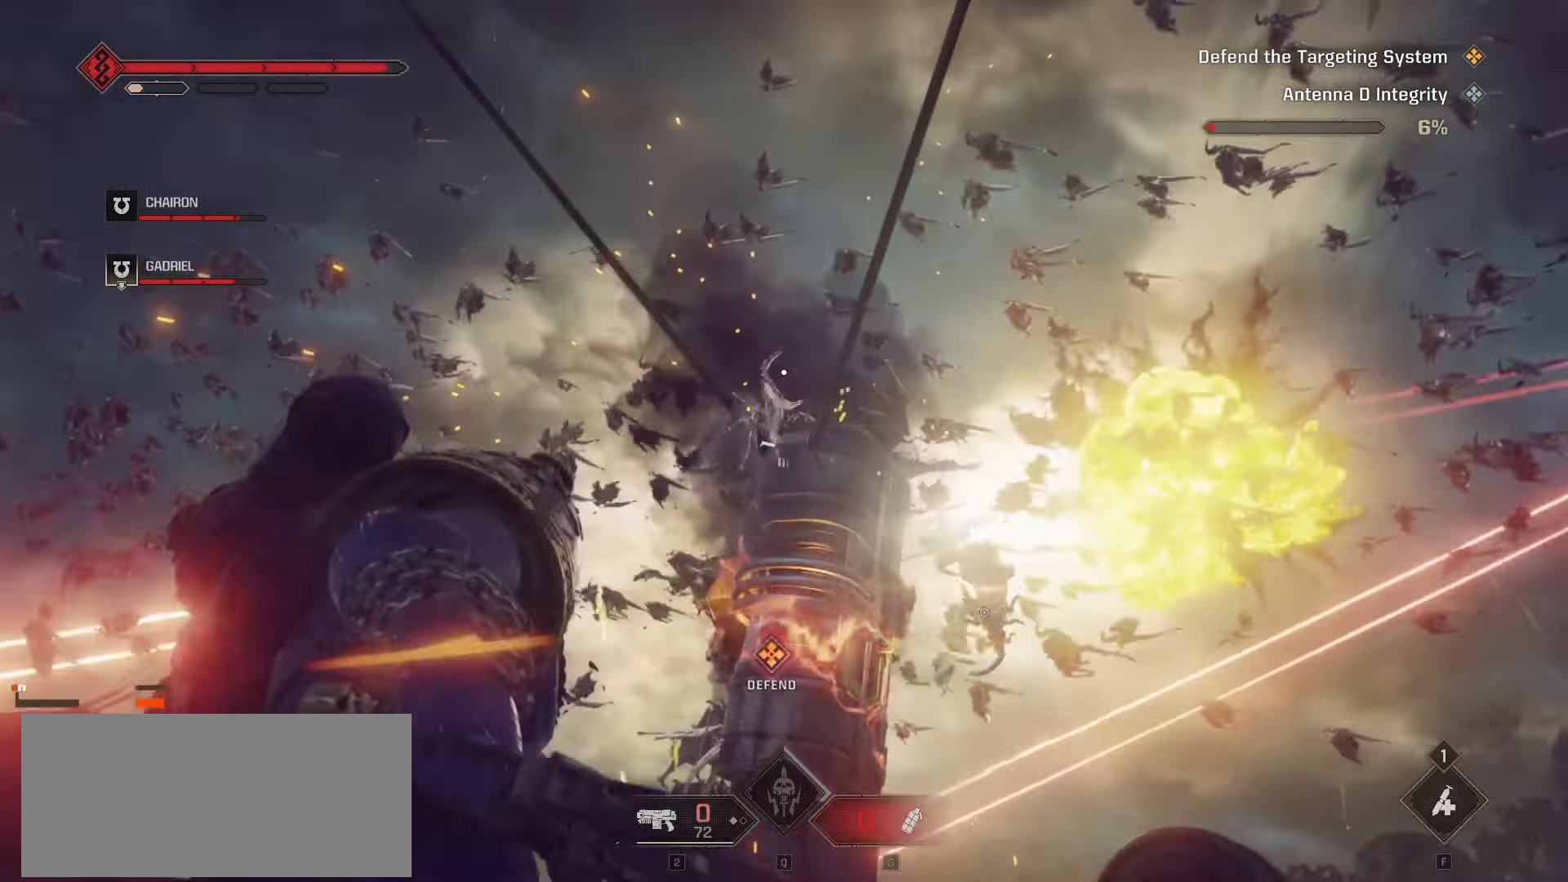
{"keys": ["s"], "mouse": [], "events": [[17, "mouse_left", "up"], [117, "mouse_left", "down"], [217, "mouse_left", "up"], [500, "d", "up"]]}
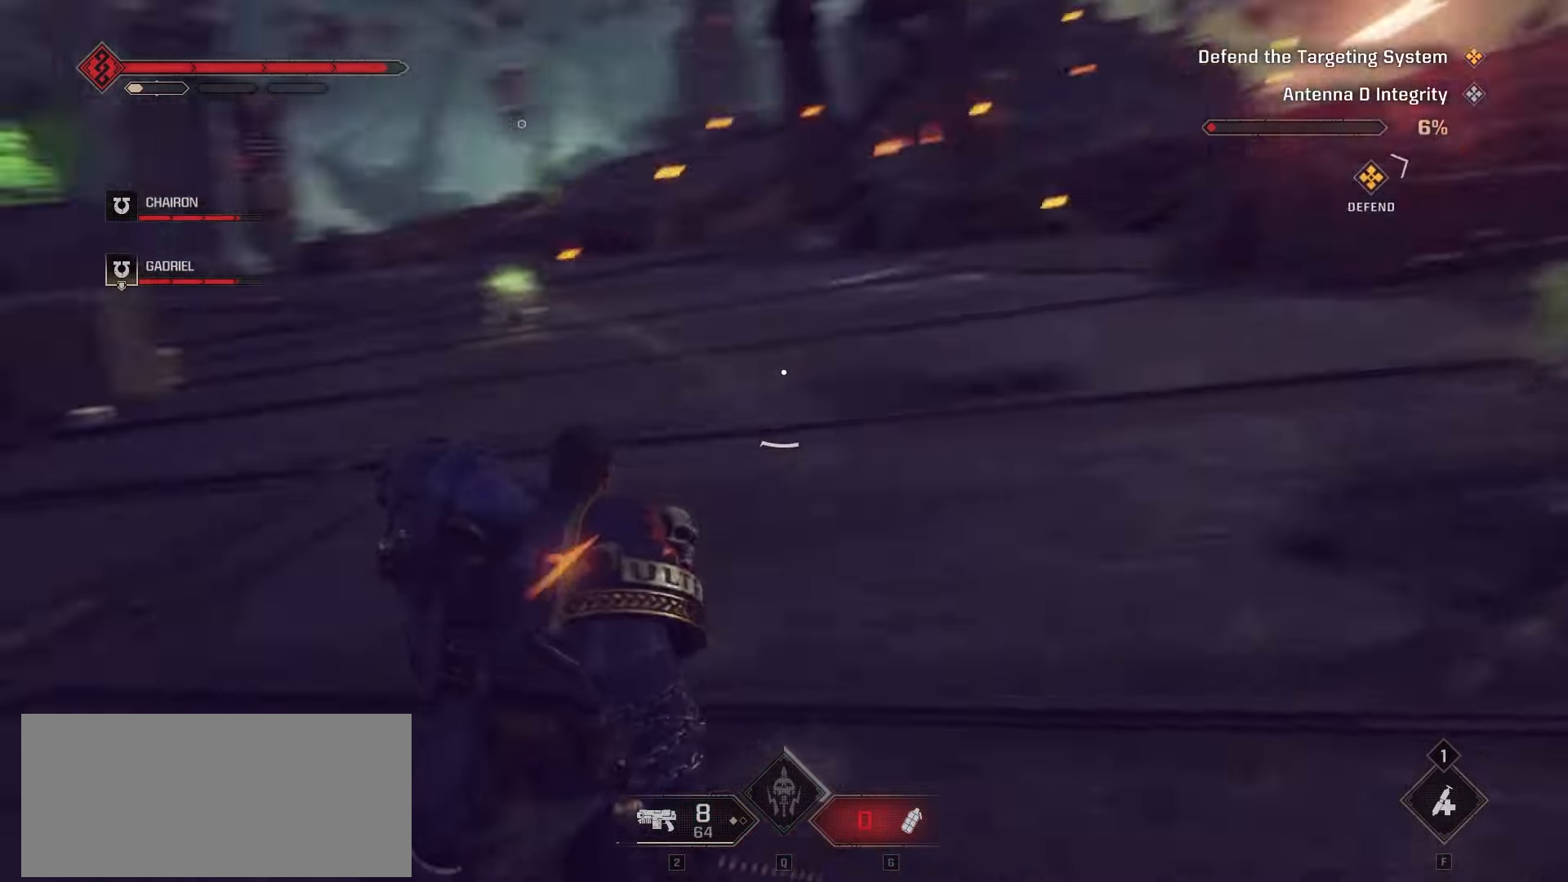
{"keys": ["a"], "mouse": [], "events": [[467, "a", "down"], [483, "s", "up"]]}
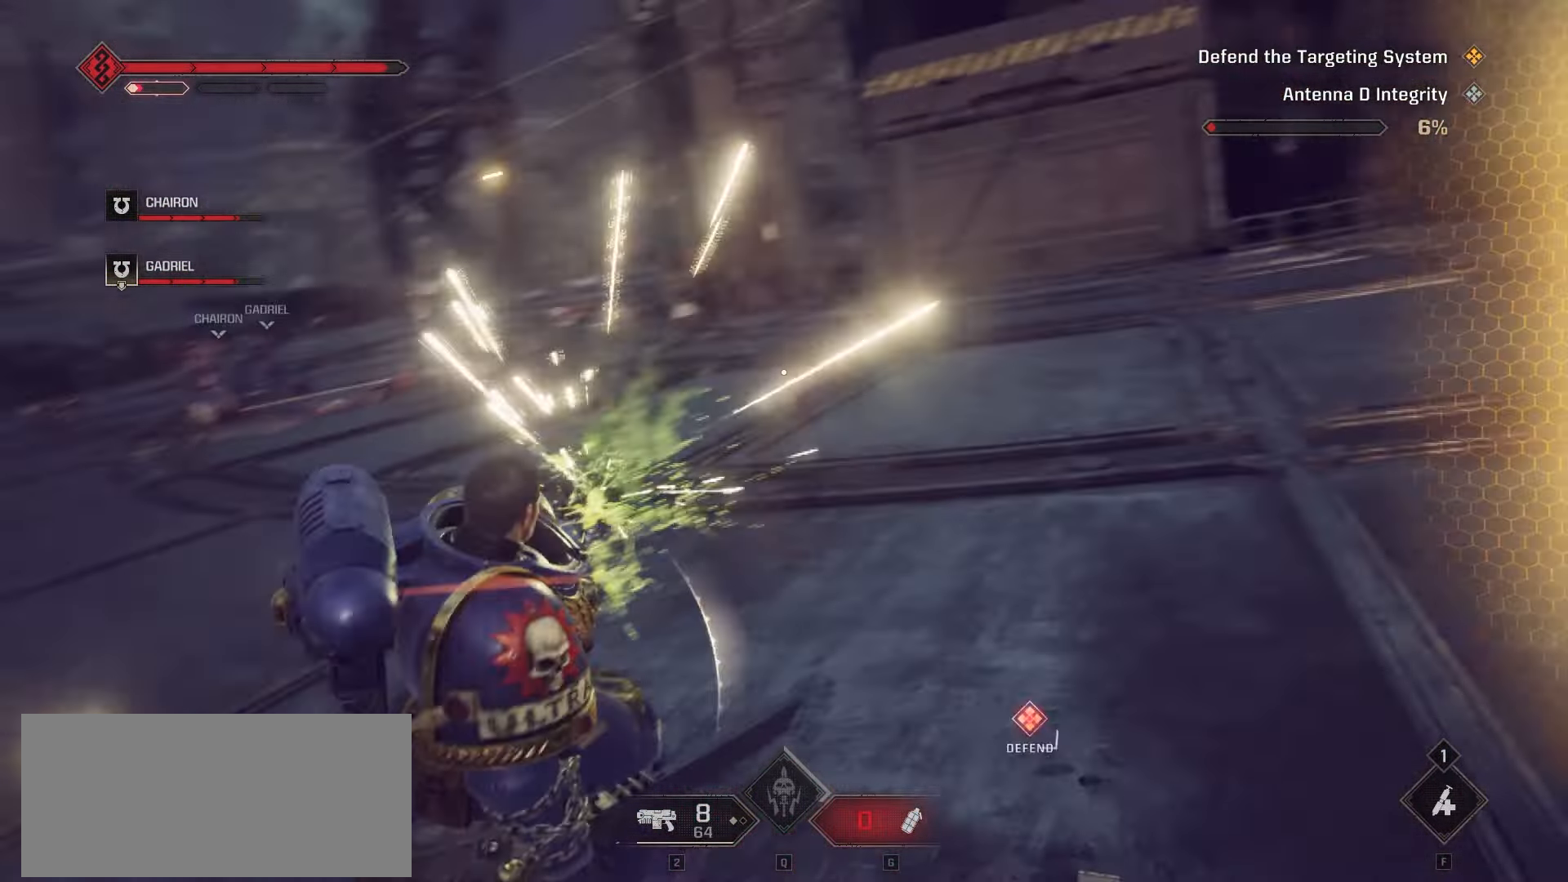
{"keys": ["space", "w"], "mouse": [], "events": [[117, "w", "down"], [383, "a", "up"], [417, "space", "down"]]}
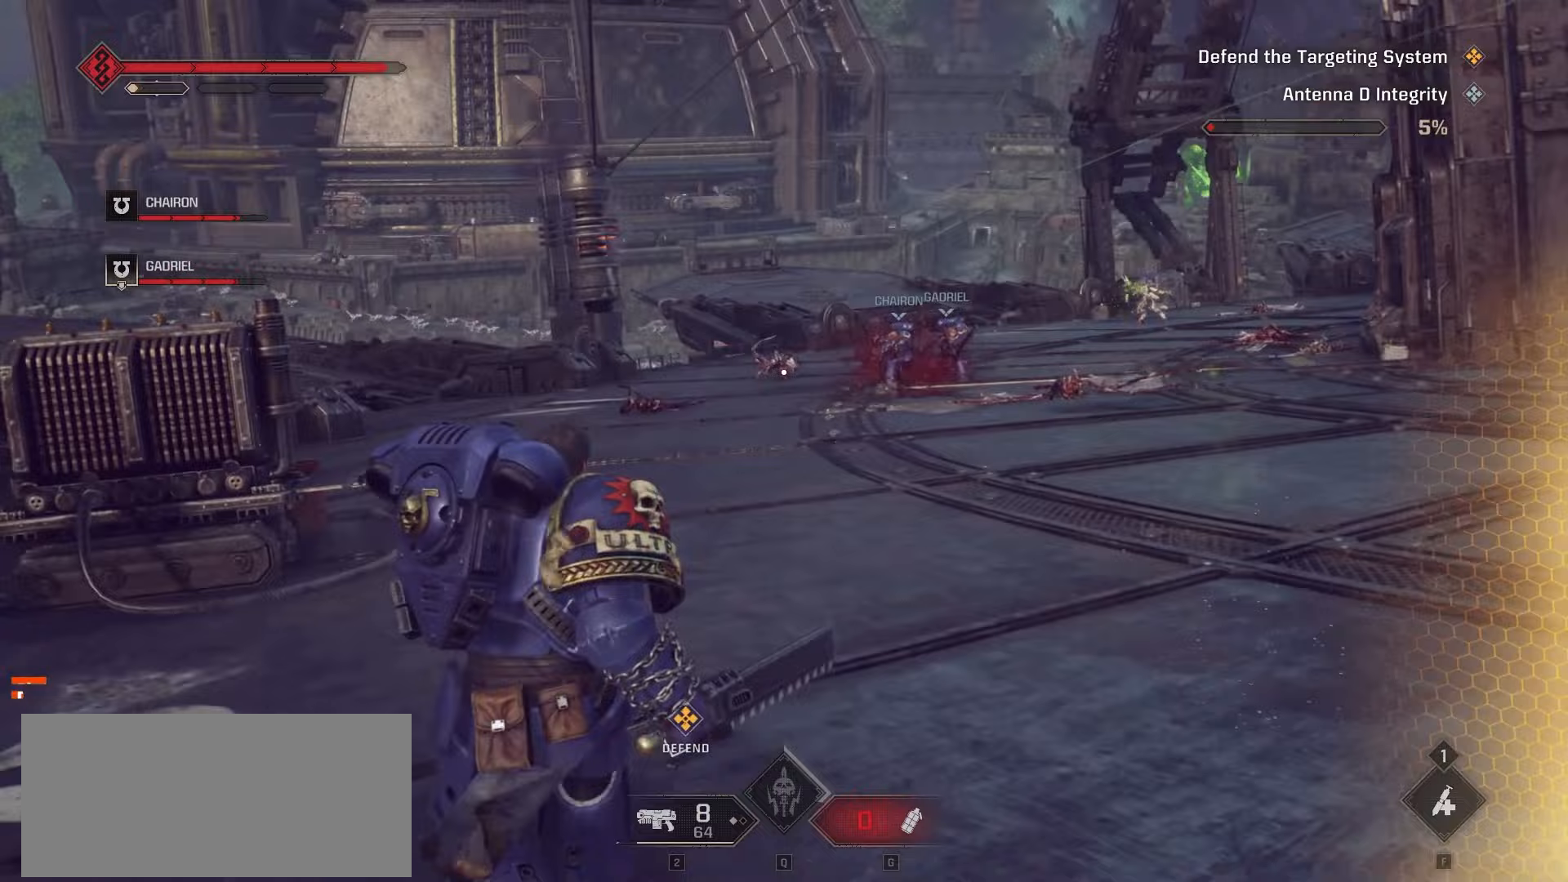
{"keys": ["w"], "mouse": [], "events": [[33, "space", "up"], [83, "space", "down"], [183, "space", "up"]]}
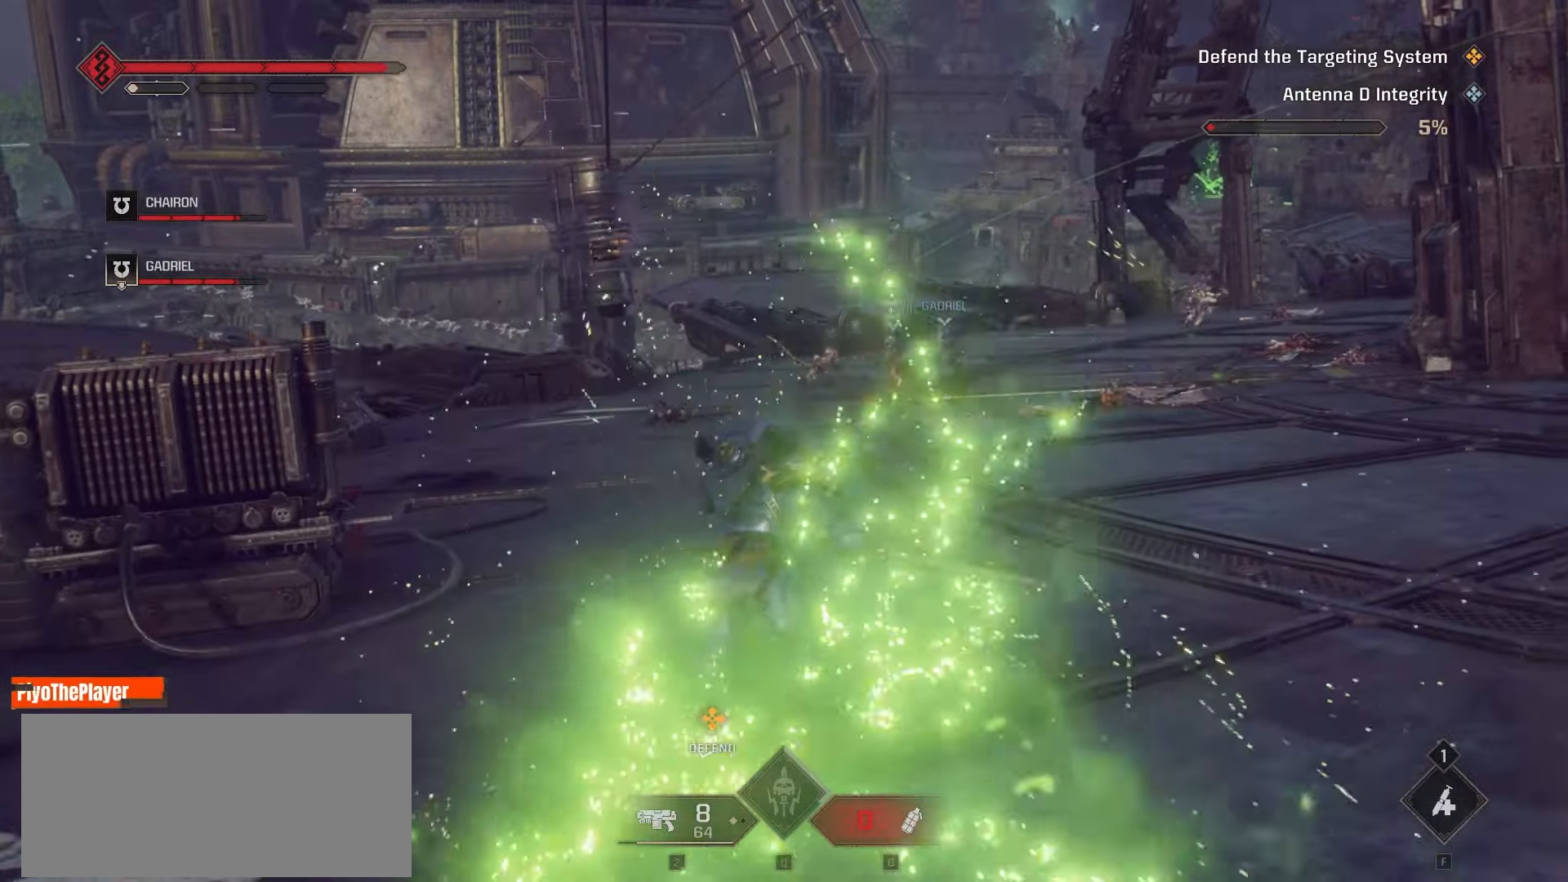
{"keys": ["w"], "mouse": [], "events": []}
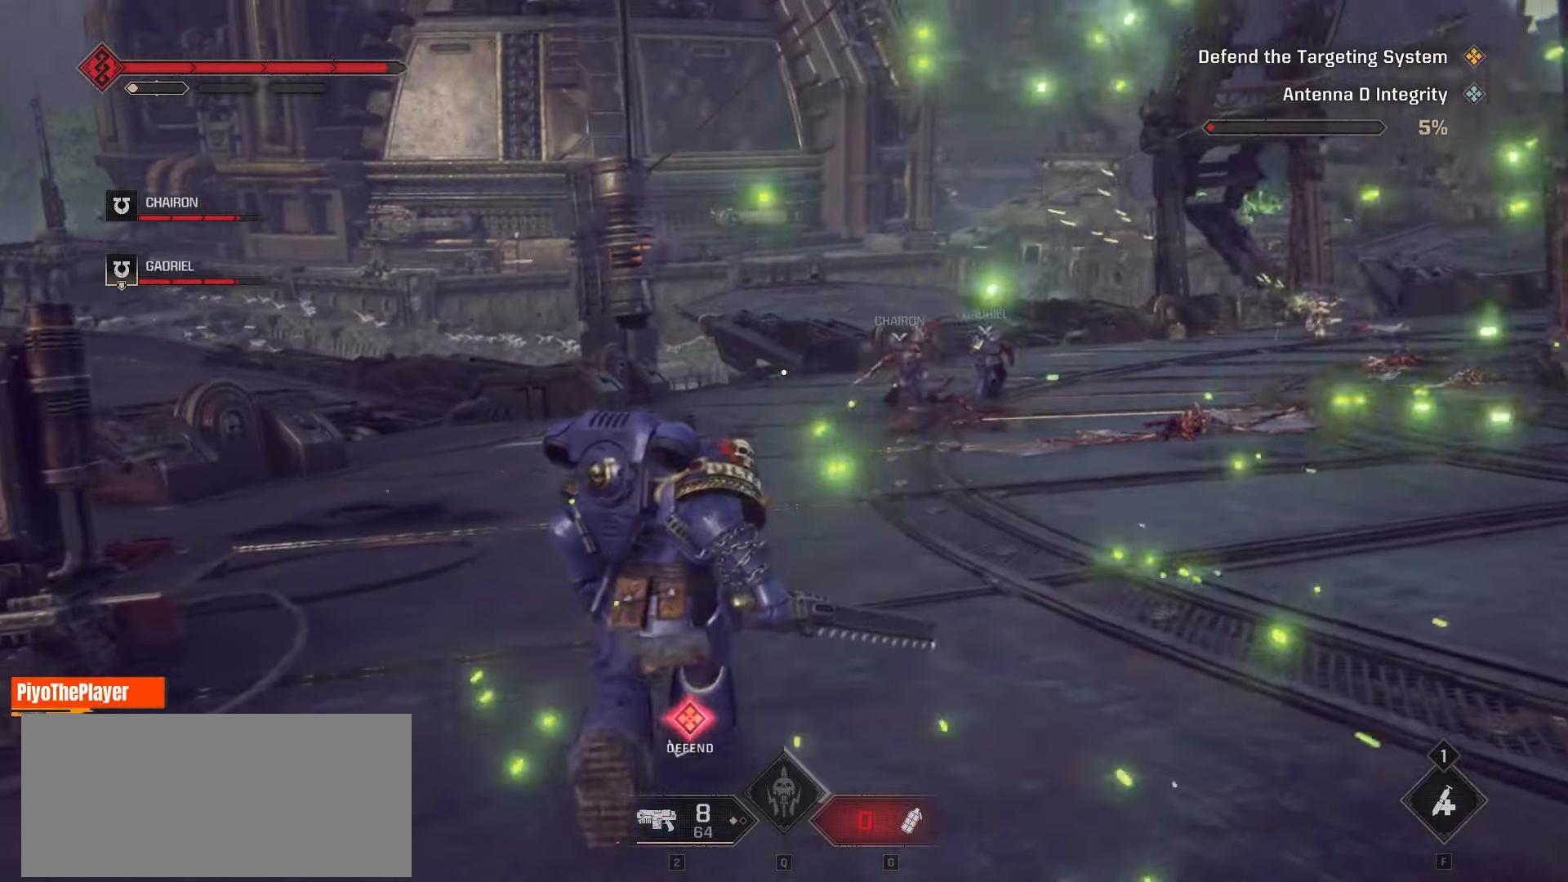
{"keys": ["a", "w"], "mouse": [], "events": [[117, "a", "down"], [250, "space", "down"], [300, "space", "up"], [333, "mouse_left", "down"], [450, "mouse_left", "up"]]}
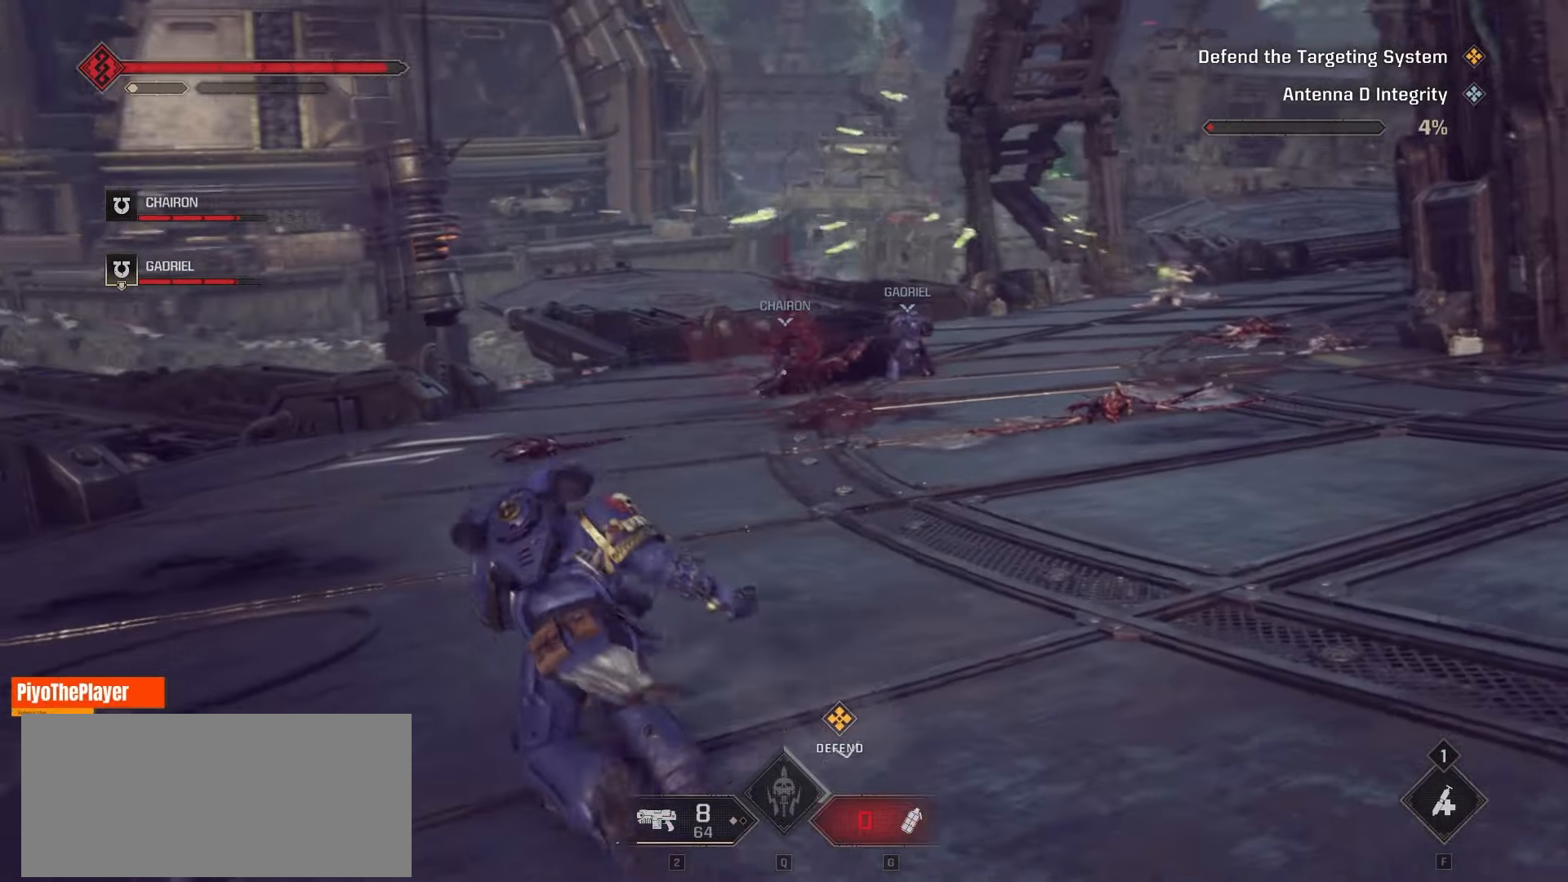
{"keys": ["w"], "mouse": ["left"], "events": [[33, "mouse_left", "down"], [117, "mouse_left", "up"], [200, "mouse_left", "down"], [283, "mouse_left", "up"], [383, "a", "up"], [383, "mouse_left", "down"]]}
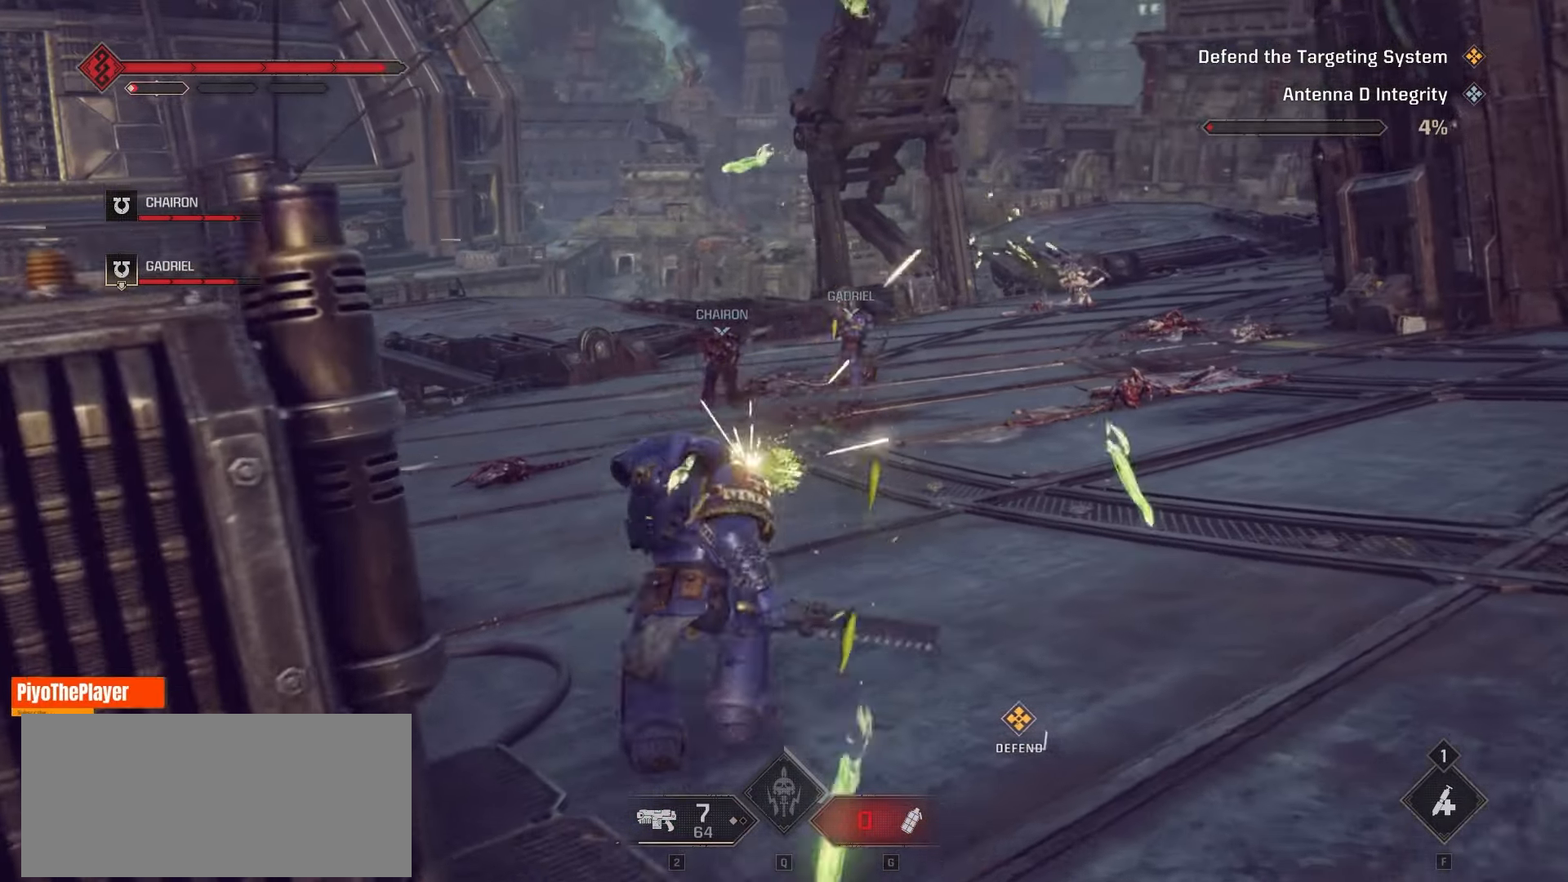
{"keys": ["a", "w"], "mouse": [], "events": [[33, "mouse_left", "up"], [233, "a", "down"], [333, "mouse_left", "down"], [433, "mouse_left", "up"]]}
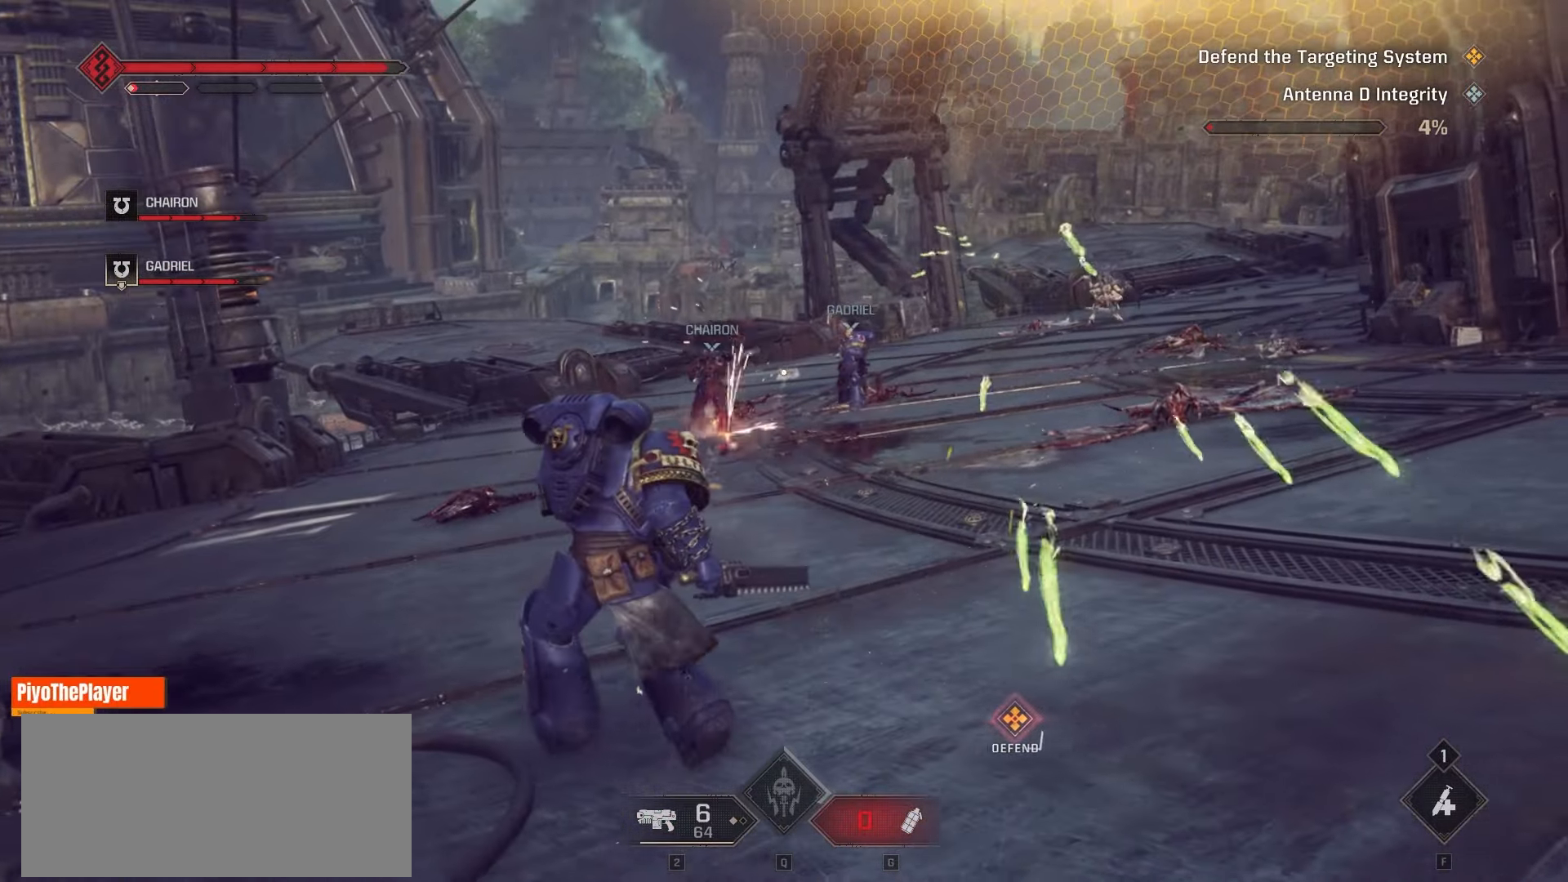
{"keys": ["a"], "mouse": [], "events": [[400, "w", "up"]]}
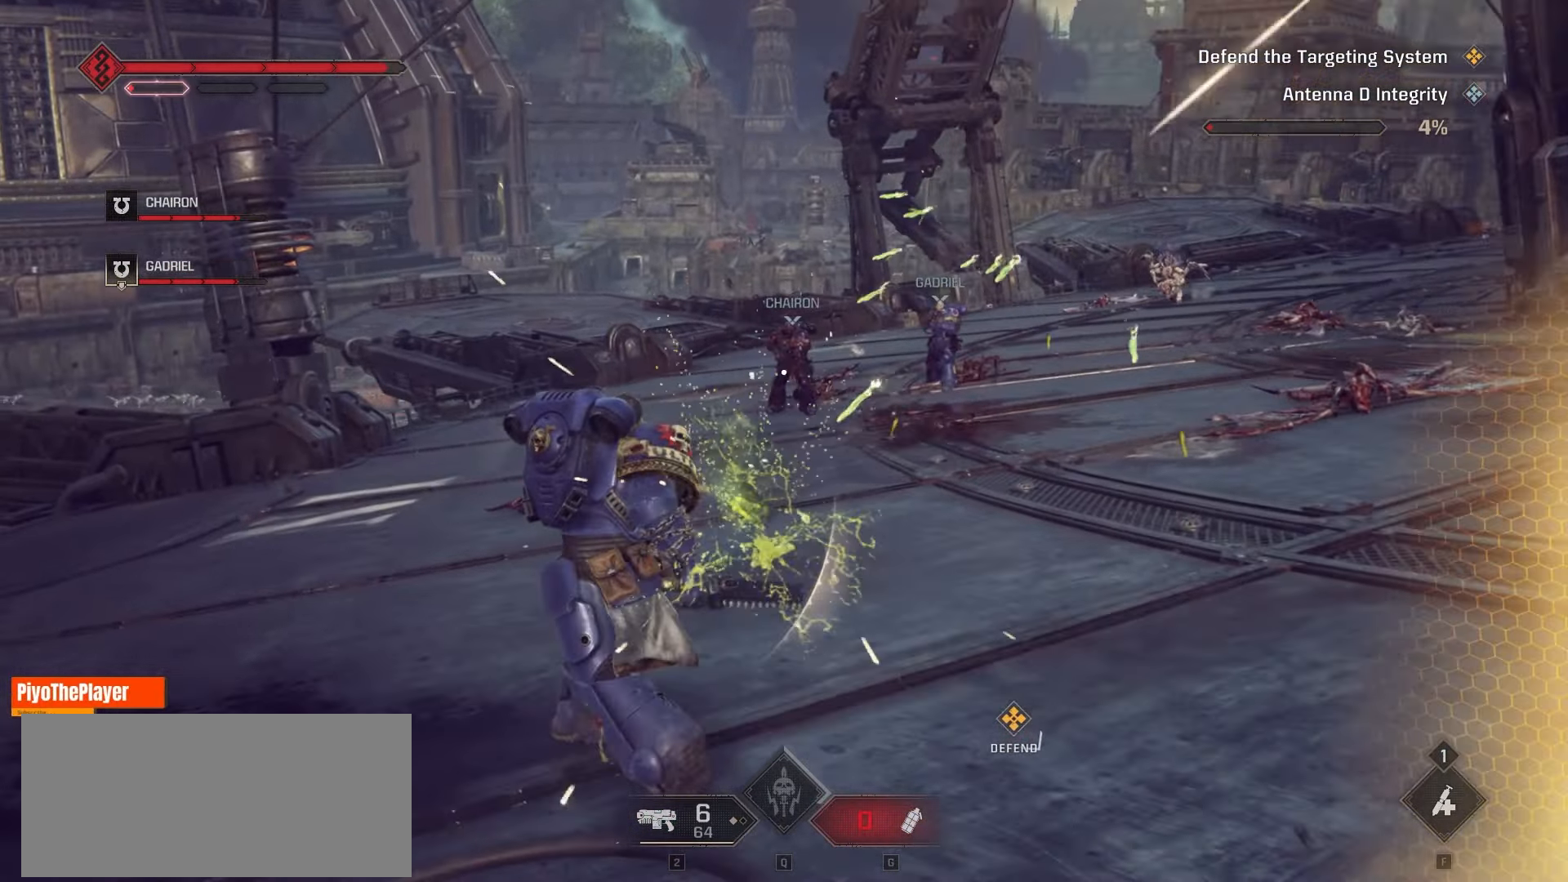
{"keys": ["s"], "mouse": [], "events": [[83, "s", "down"], [283, "a", "up"]]}
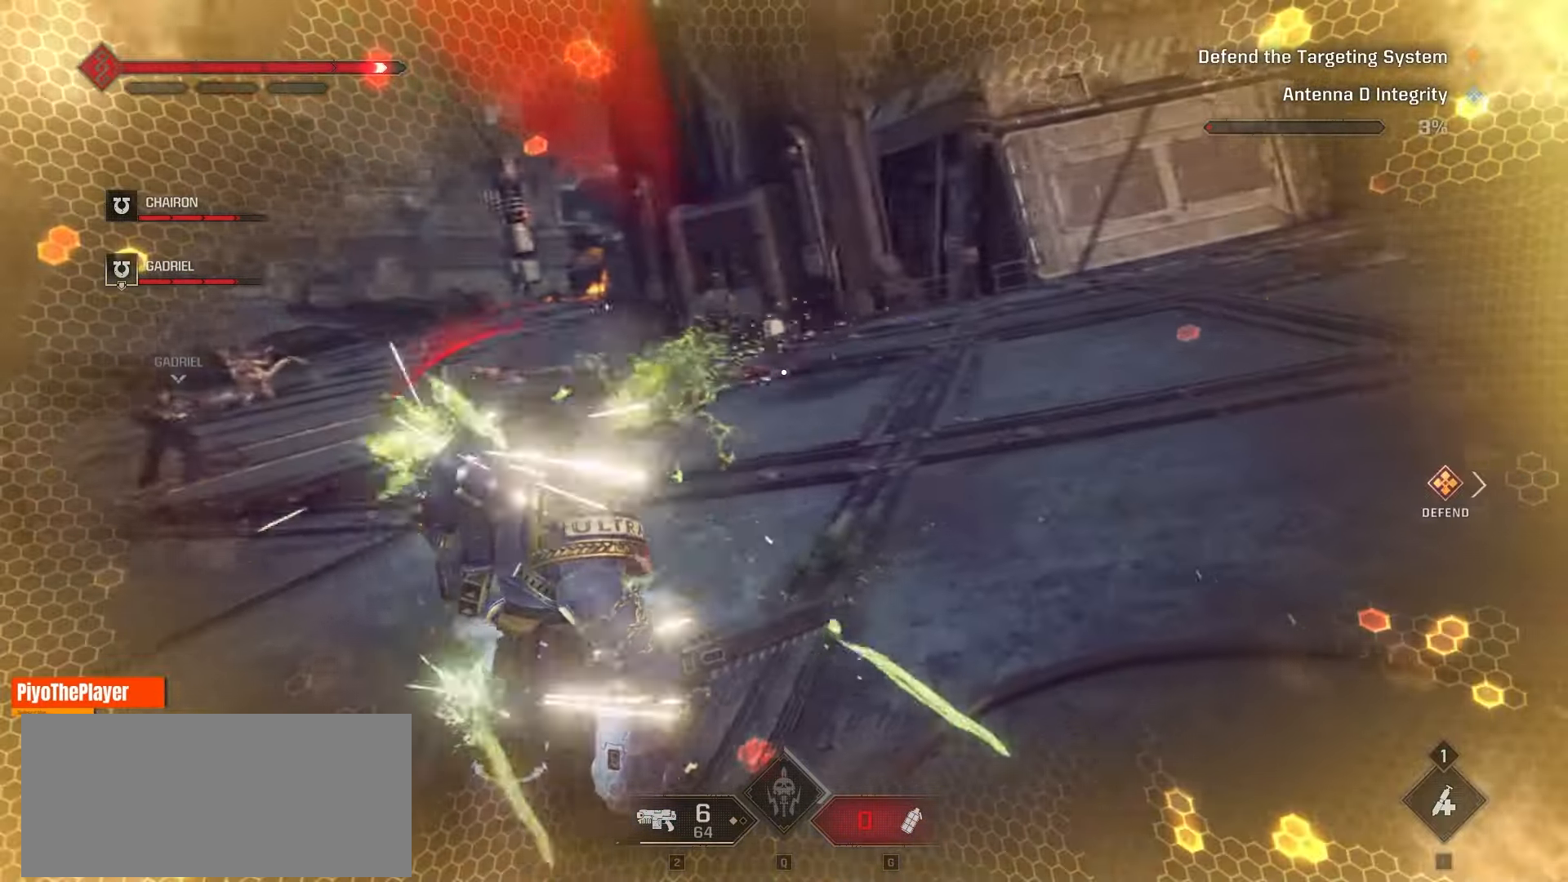
{"keys": ["d"], "mouse": [], "events": [[283, "d", "down"], [417, "s", "up"]]}
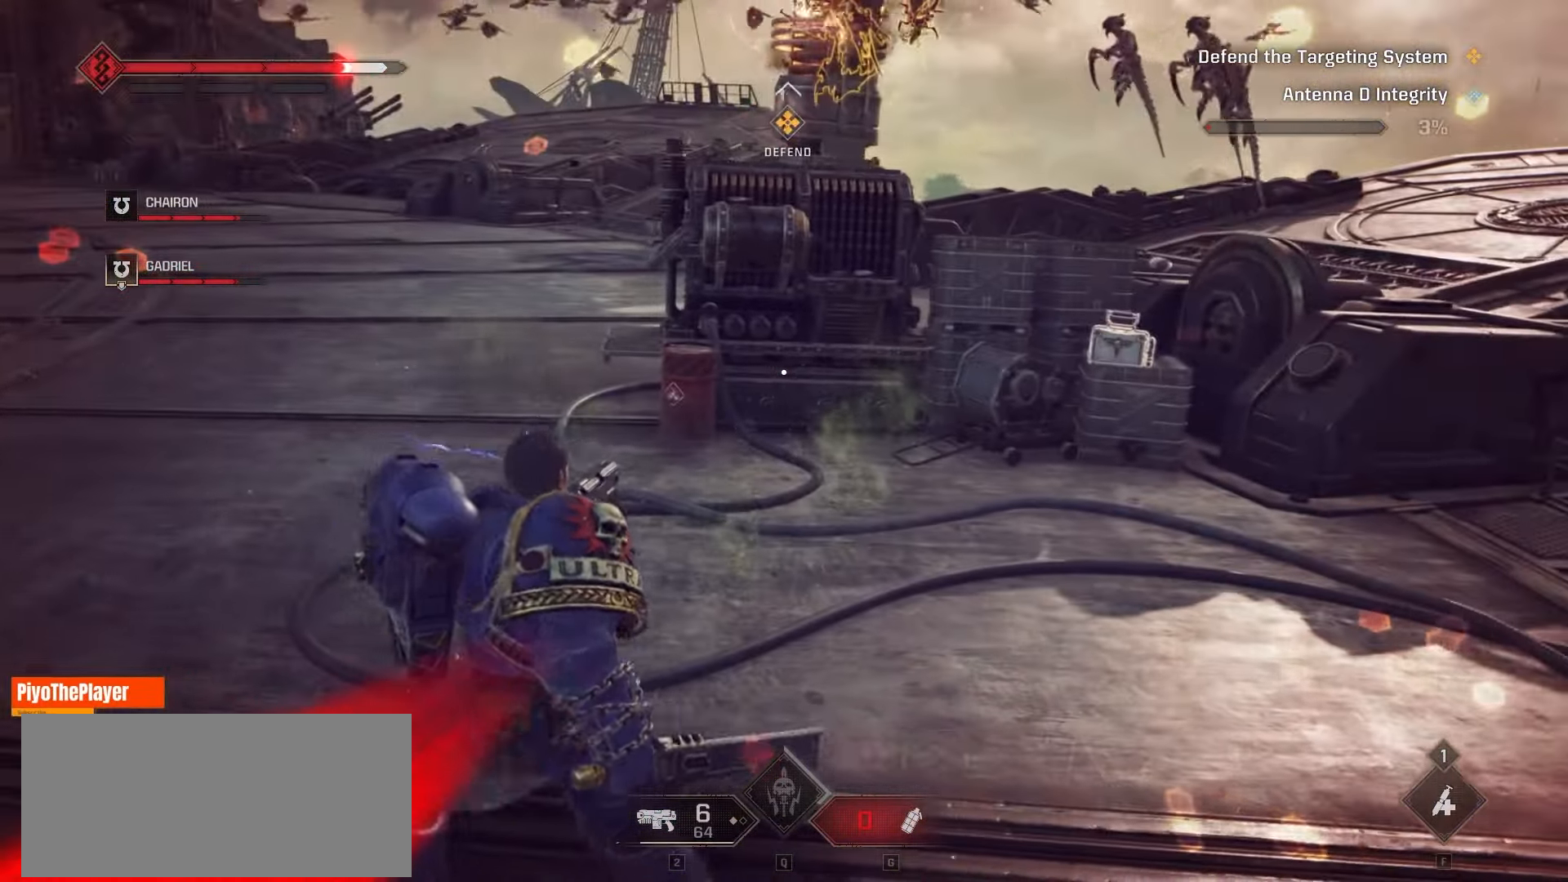
{"keys": ["d"], "mouse": ["left"], "events": [[500, "mouse_left", "down"]]}
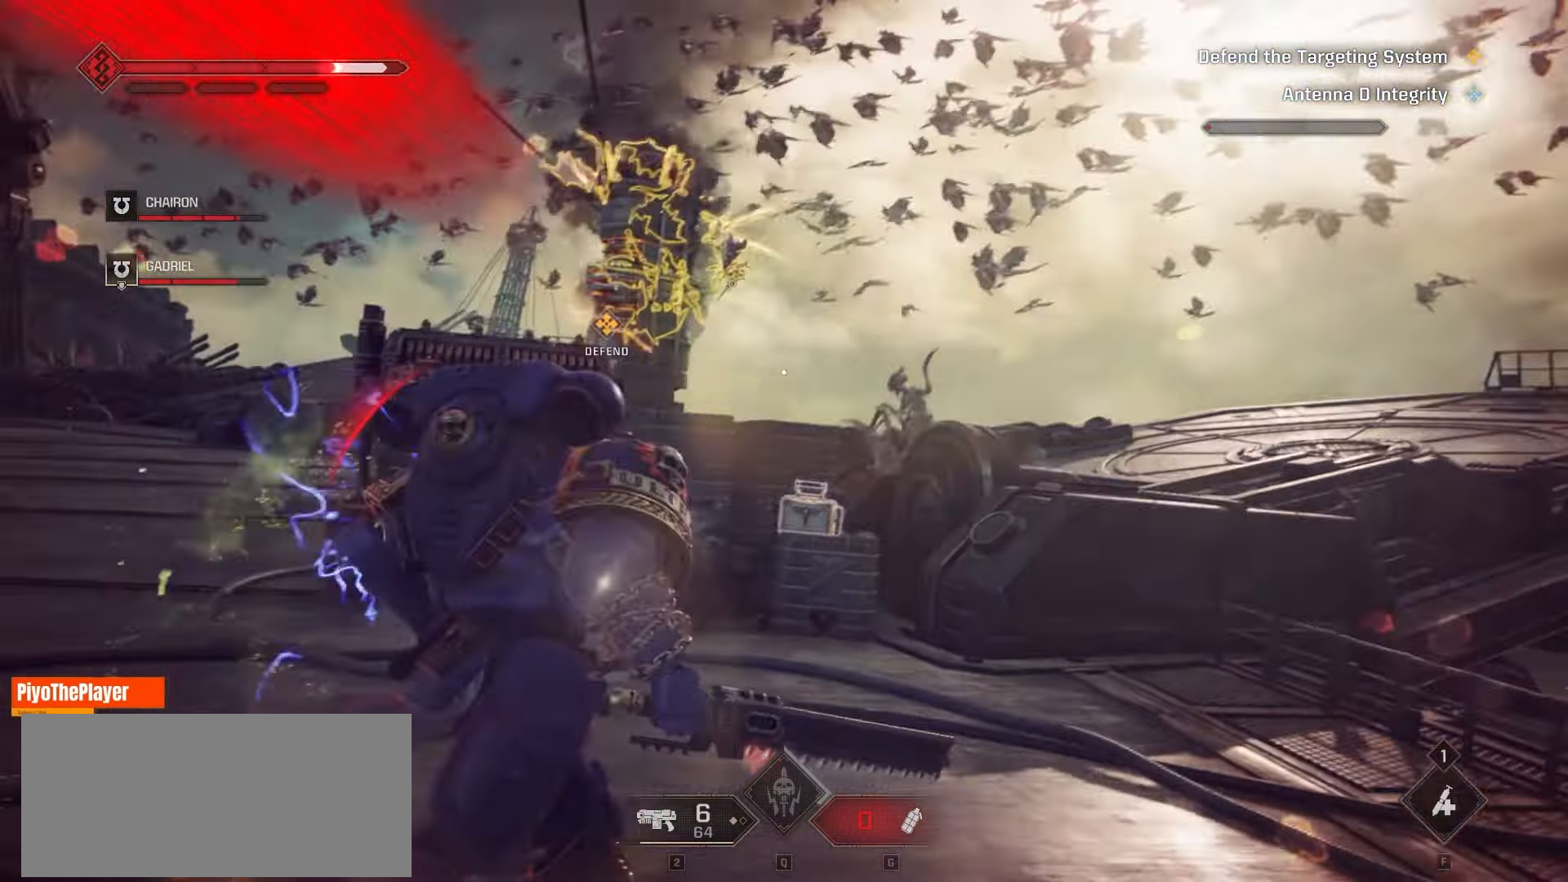
{"keys": ["d"], "mouse": [], "events": [[83, "mouse_left", "up"], [183, "mouse_left", "down"], [250, "mouse_left", "up"], [367, "mouse_left", "down"], [450, "mouse_left", "up"]]}
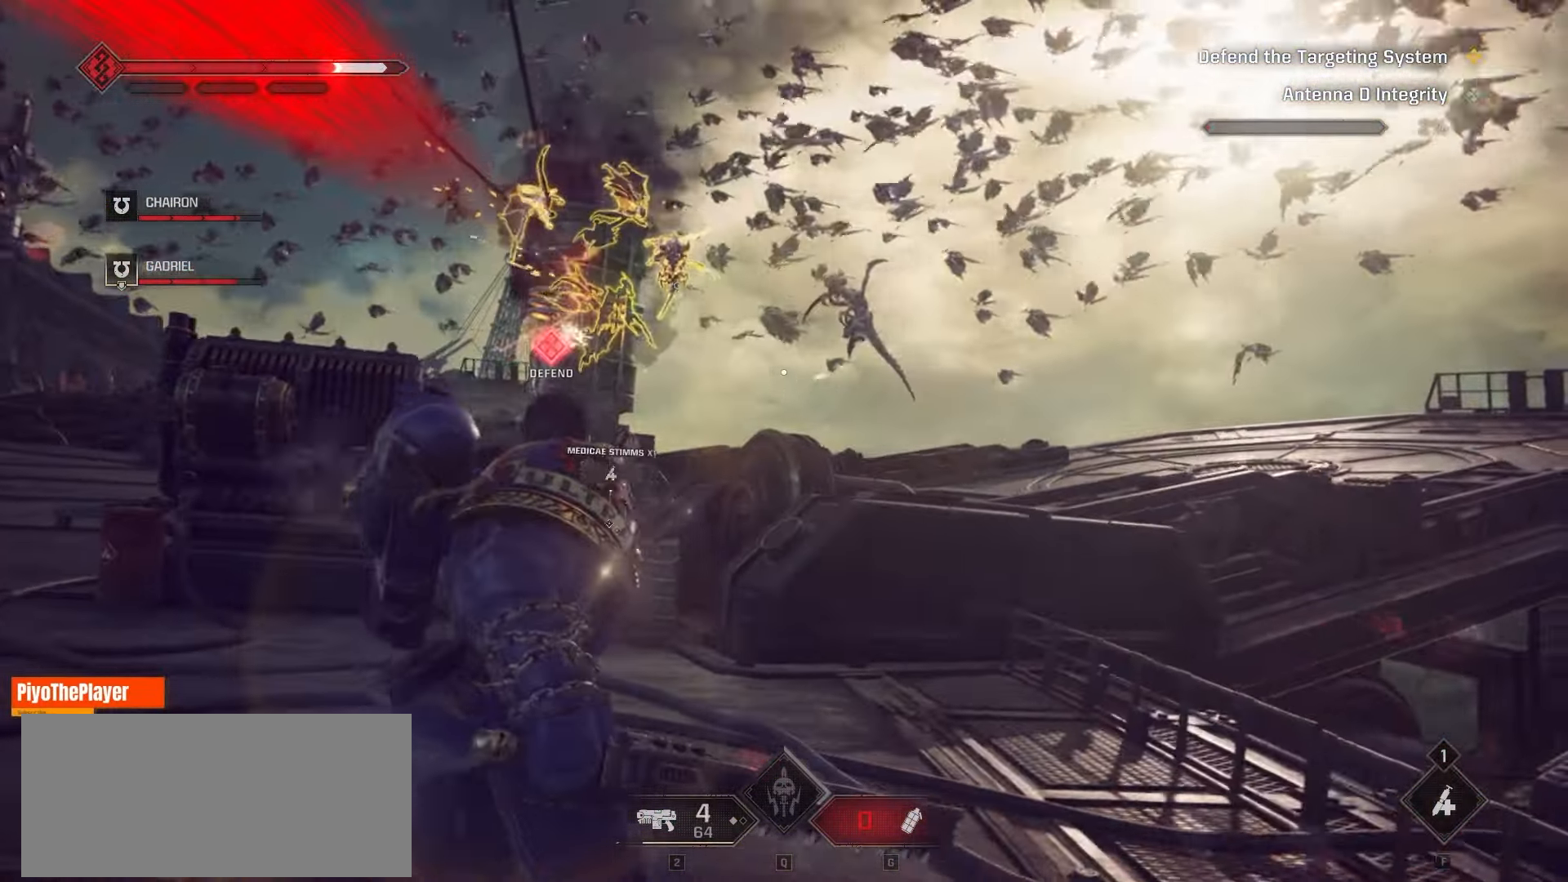
{"keys": ["w"], "mouse": [], "events": [[100, "w", "down"], [133, "mouse_left", "down"], [217, "d", "up"], [250, "mouse_left", "up"]]}
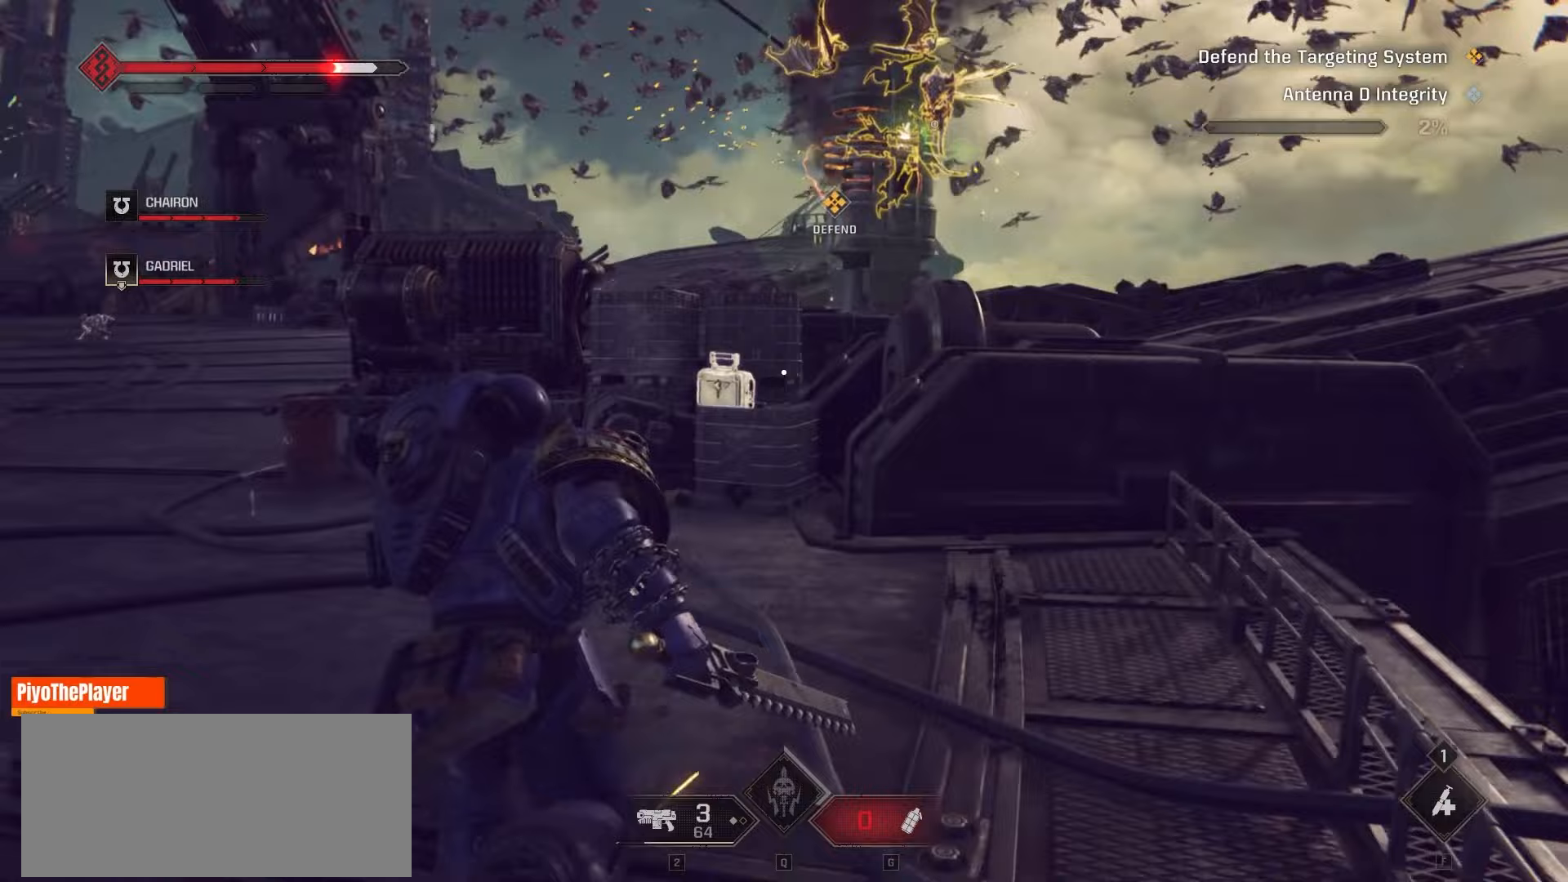
{"keys": ["w"], "mouse": [], "events": []}
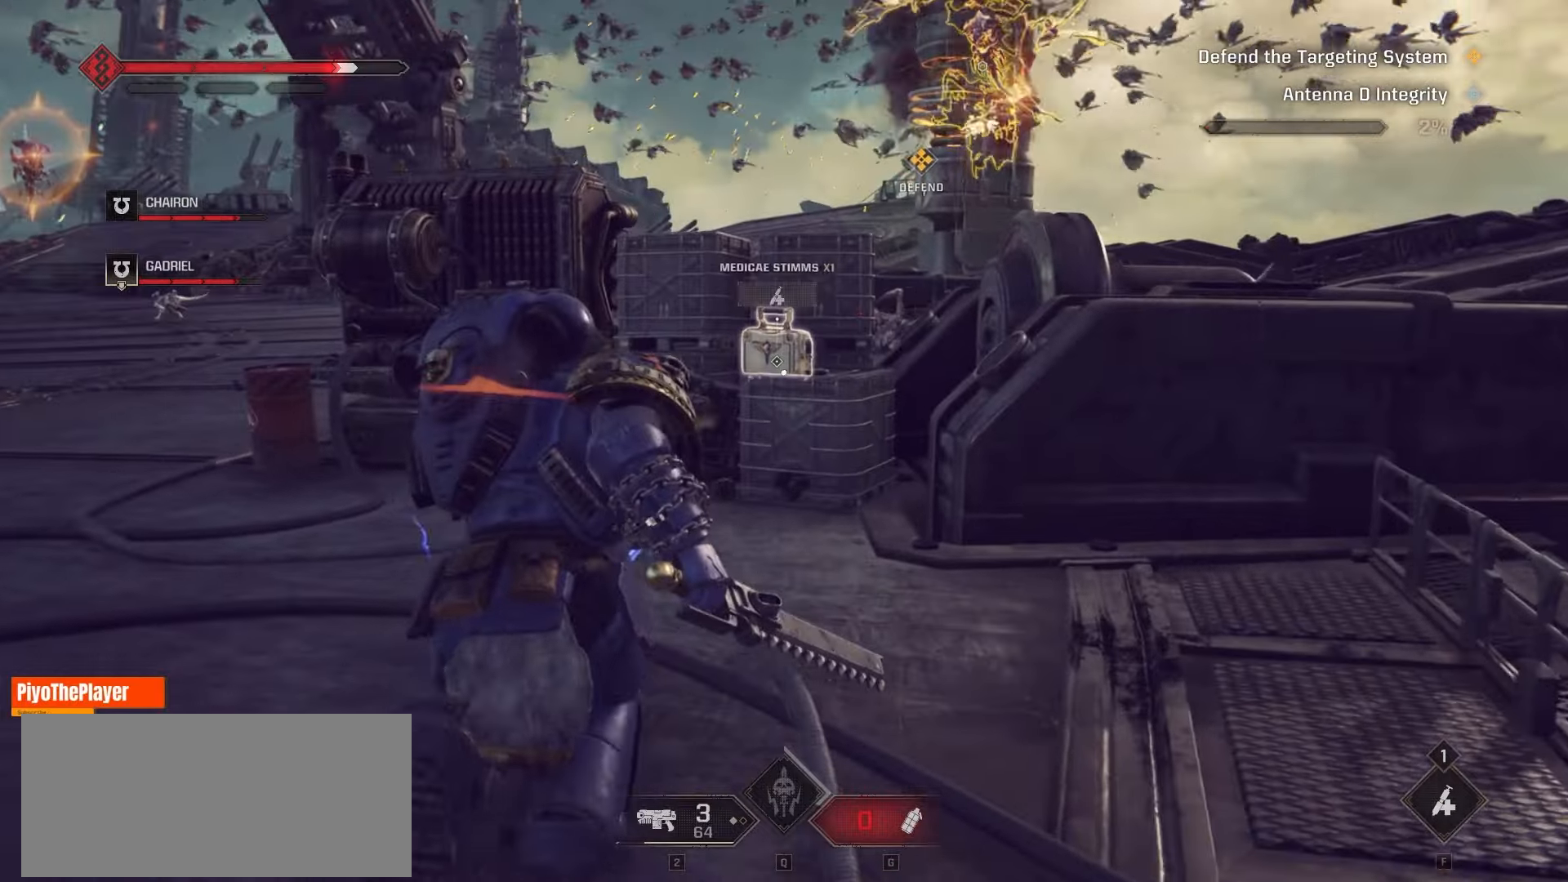
{"keys": ["w"], "mouse": [], "events": [[133, "shift", "down"], [300, "shift", "up"]]}
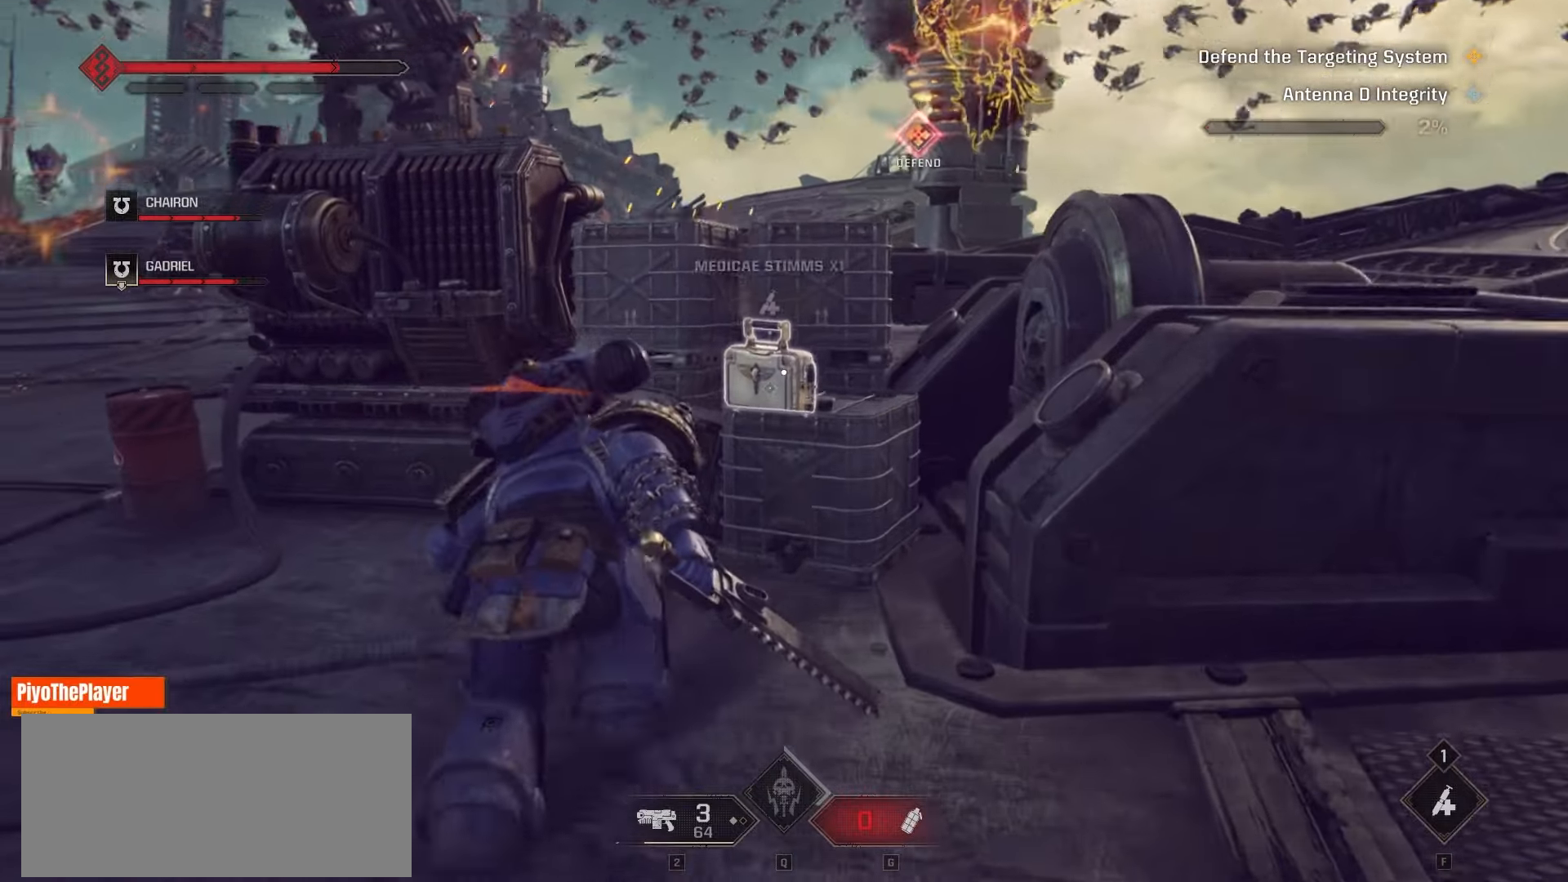
{"keys": ["e"], "mouse": [], "events": [[100, "e", "down"], [150, "w", "up"]]}
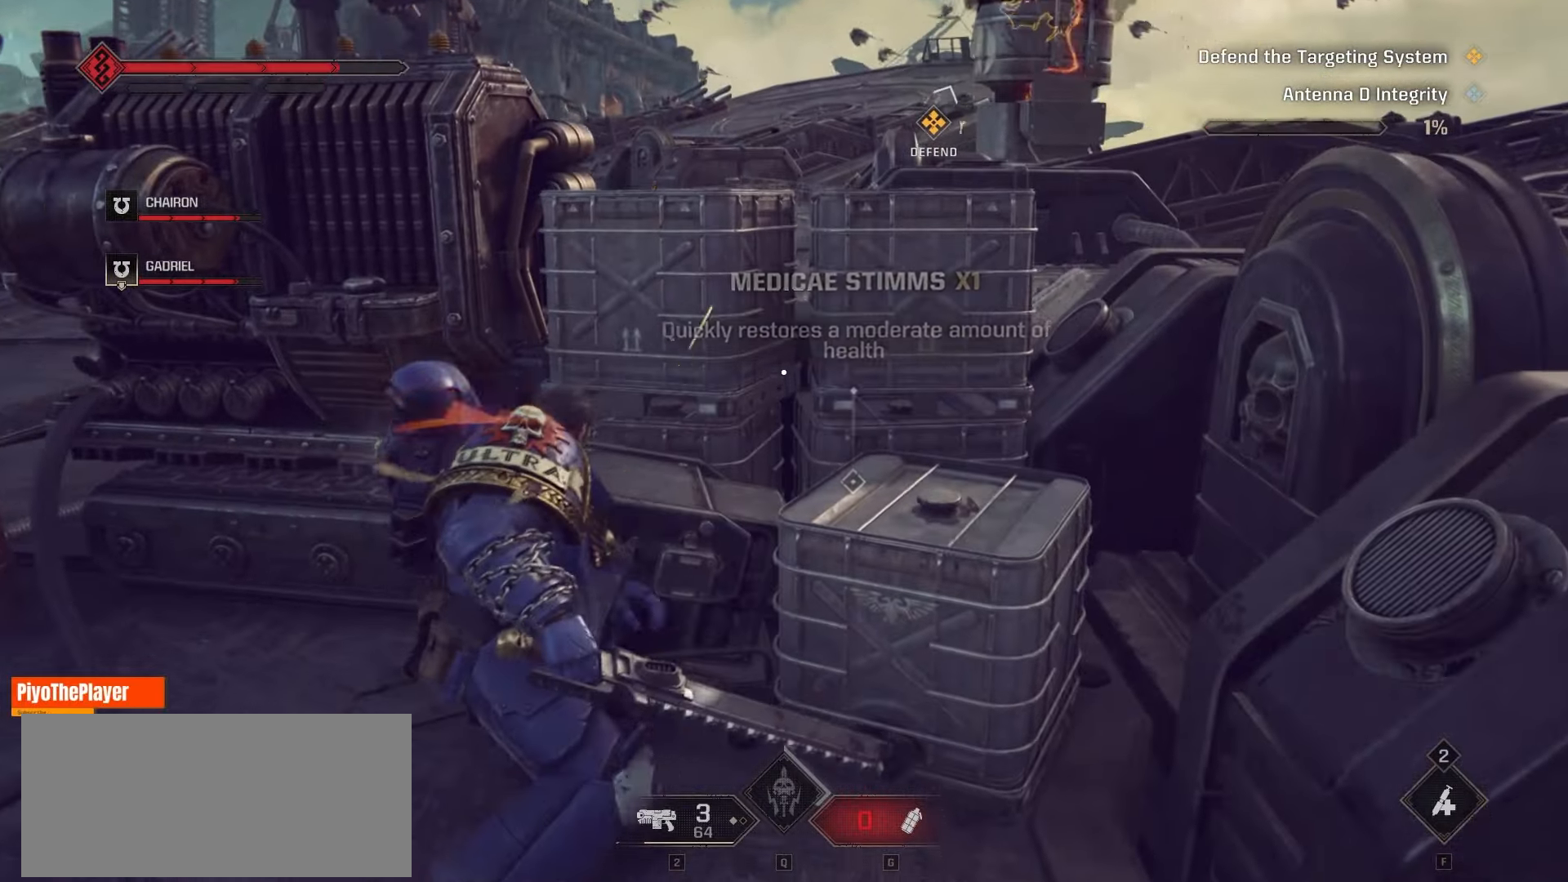
{"keys": ["s"], "mouse": [], "events": [[433, "s", "down"], [467, "e", "up"]]}
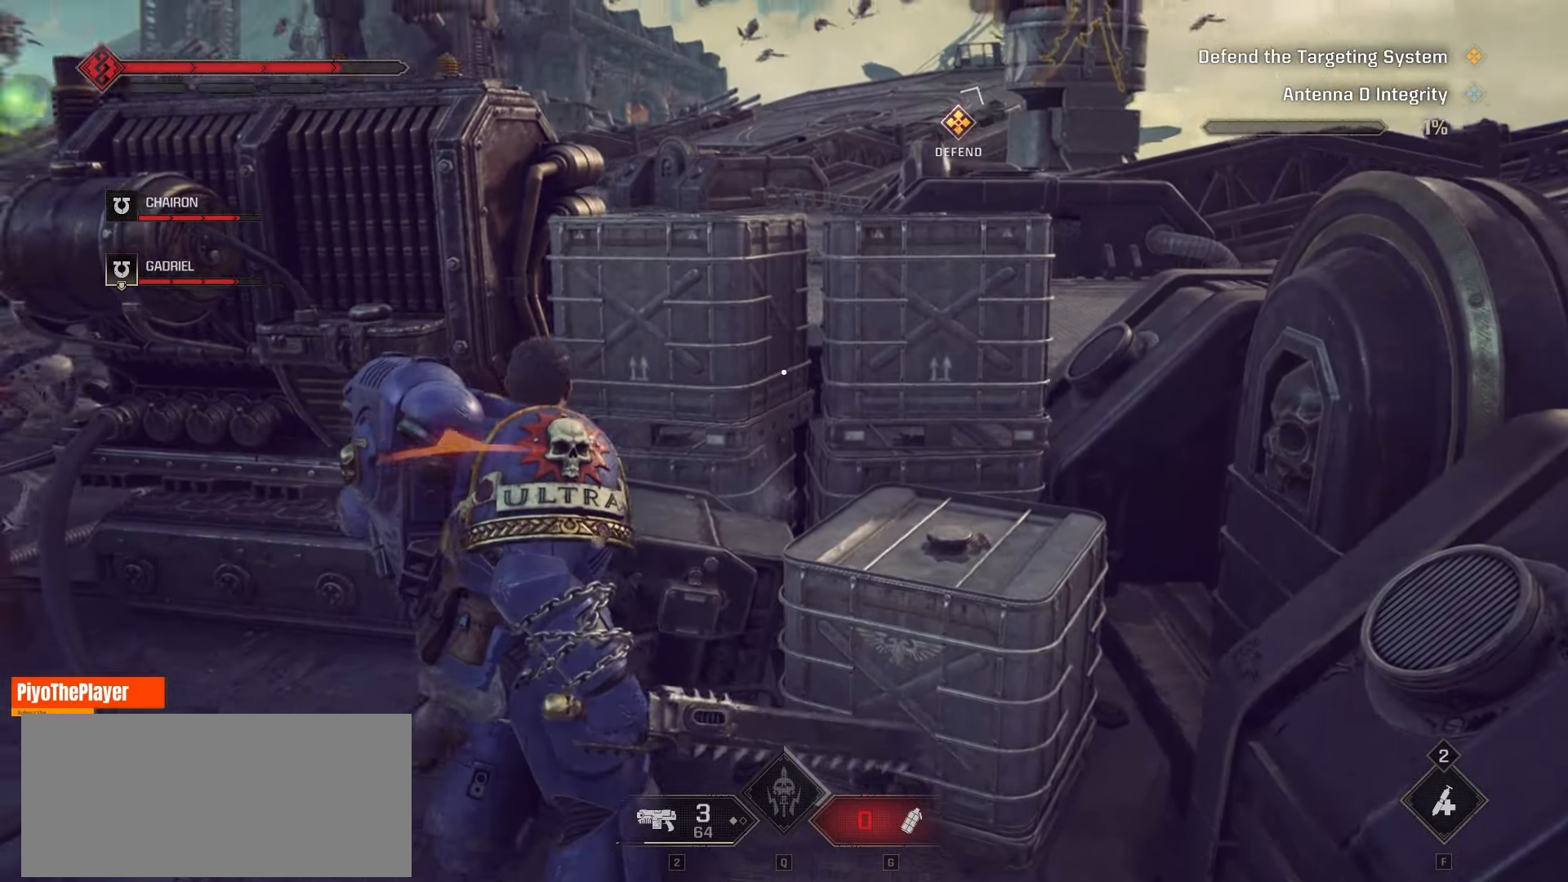
{"keys": ["a"], "mouse": [], "events": [[433, "a", "down"], [500, "s", "up"]]}
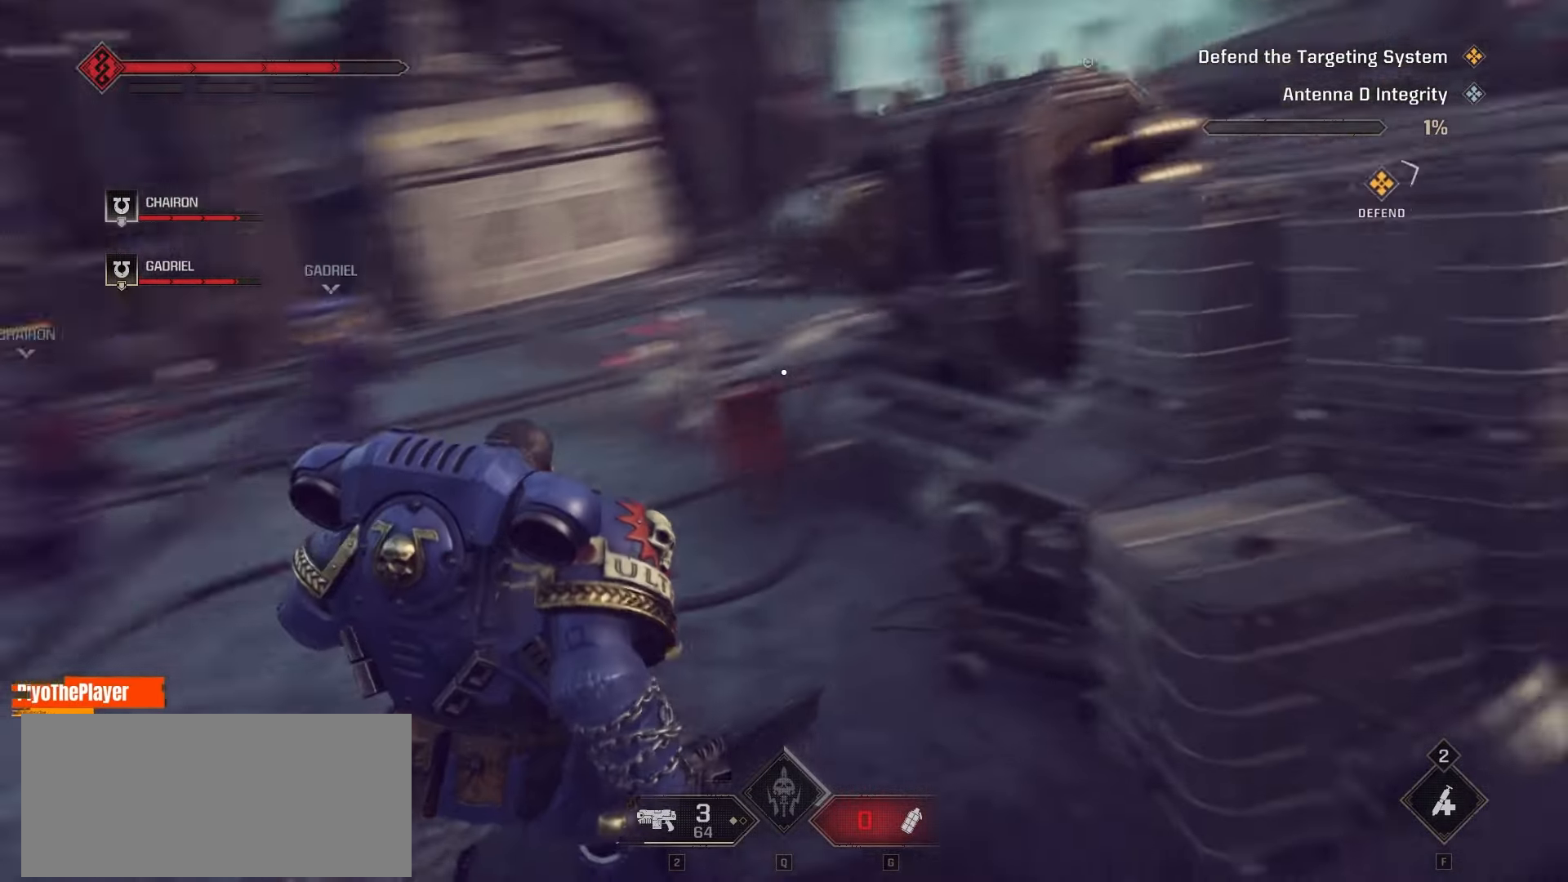
{"keys": ["a"], "mouse": ["left"], "events": [[267, "mouse_left", "down"], [350, "mouse_left", "up"], [467, "mouse_left", "down"]]}
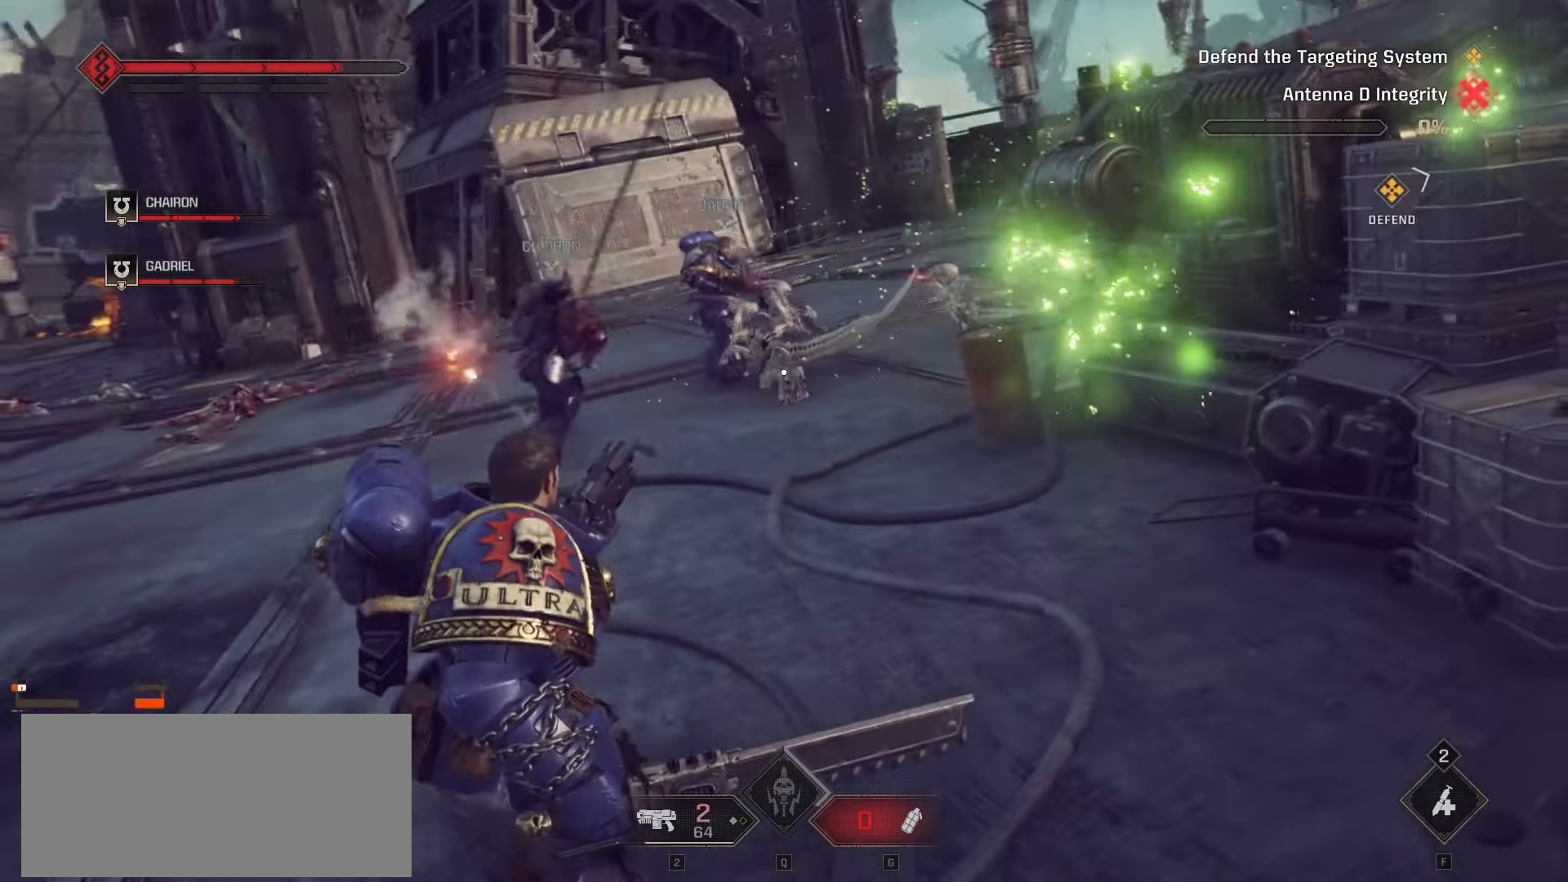
{"keys": ["a"], "mouse": ["left"], "events": [[33, "mouse_left", "up"], [133, "mouse_left", "down"], [217, "mouse_left", "up"], [433, "mouse_left", "down"]]}
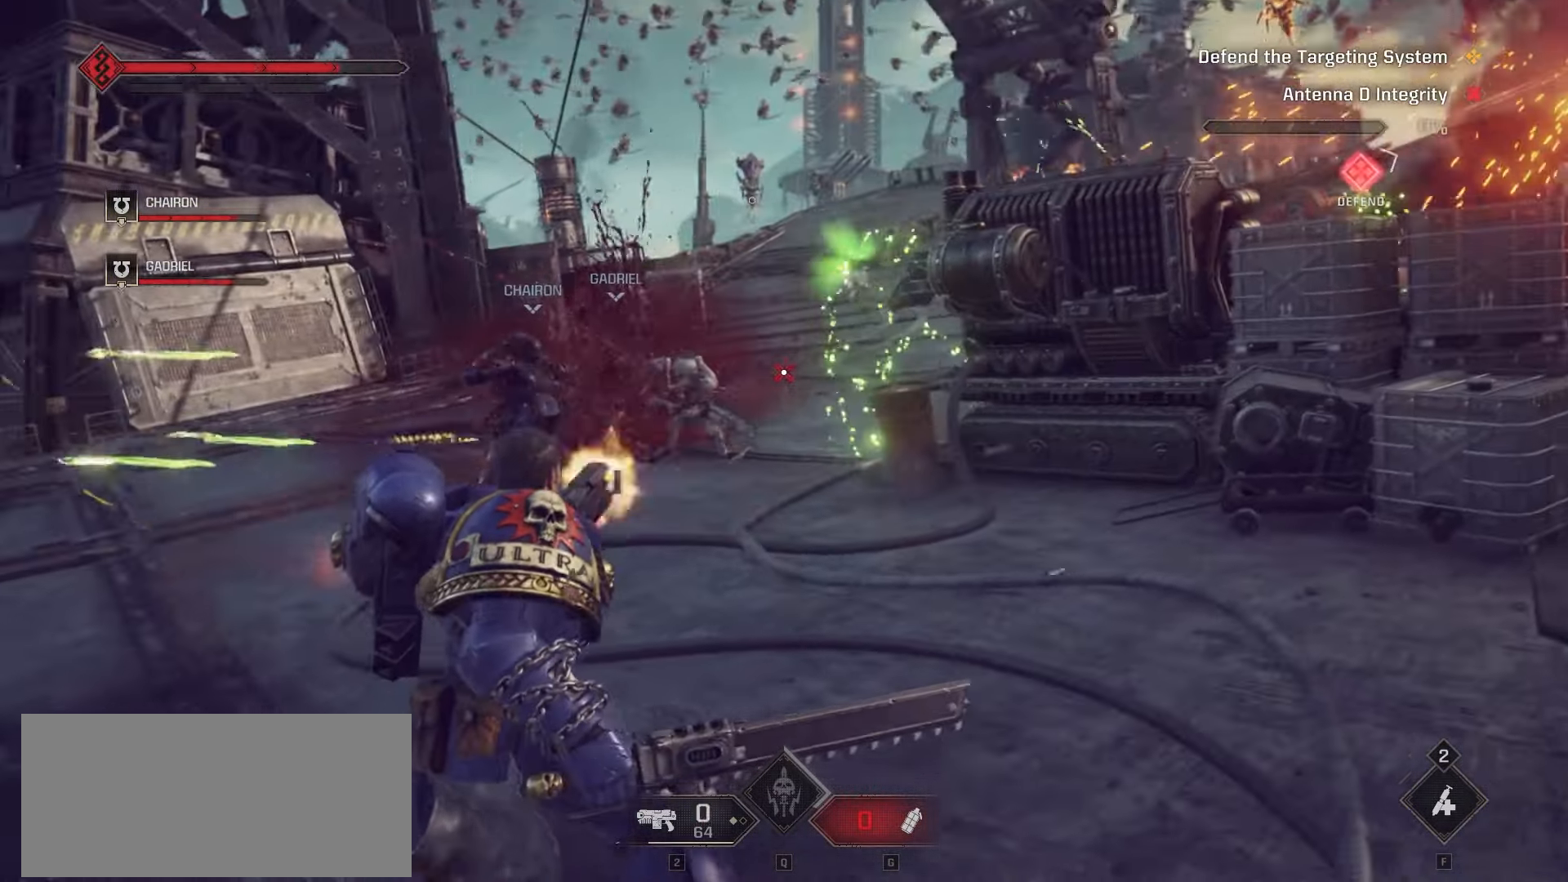
{"keys": ["s"], "mouse": [], "events": [[33, "mouse_left", "up"], [83, "s", "down"], [167, "mouse_left", "down"], [267, "mouse_left", "up"], [367, "mouse_left", "down"], [450, "a", "up"], [467, "mouse_left", "up"]]}
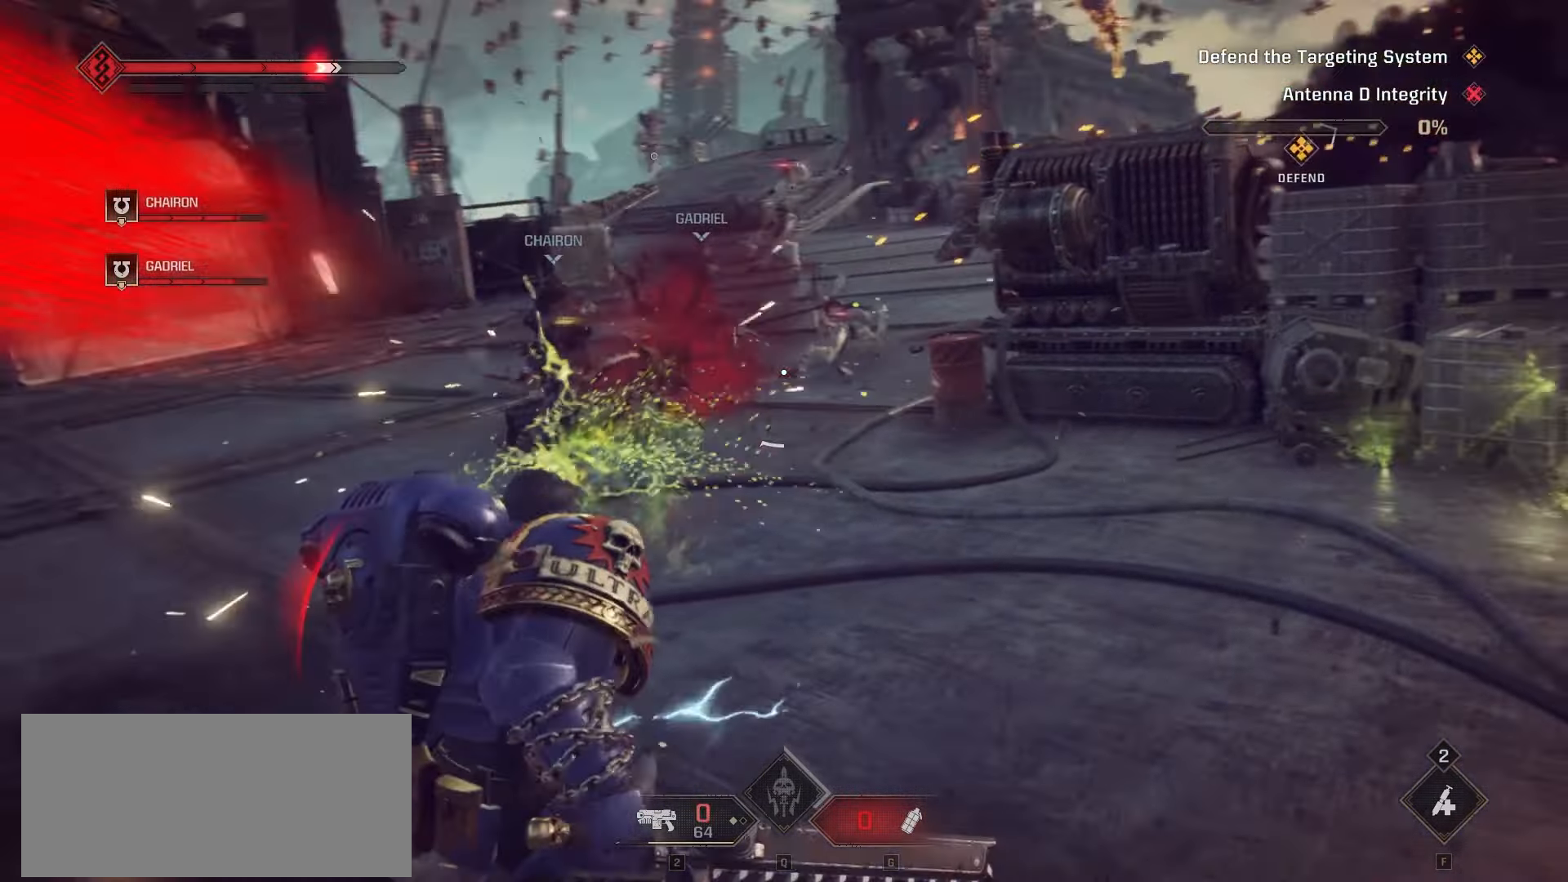
{"keys": ["a"], "mouse": [], "events": [[333, "mouse_left", "down"], [417, "a", "down"], [417, "s", "up"], [433, "mouse_left", "up"]]}
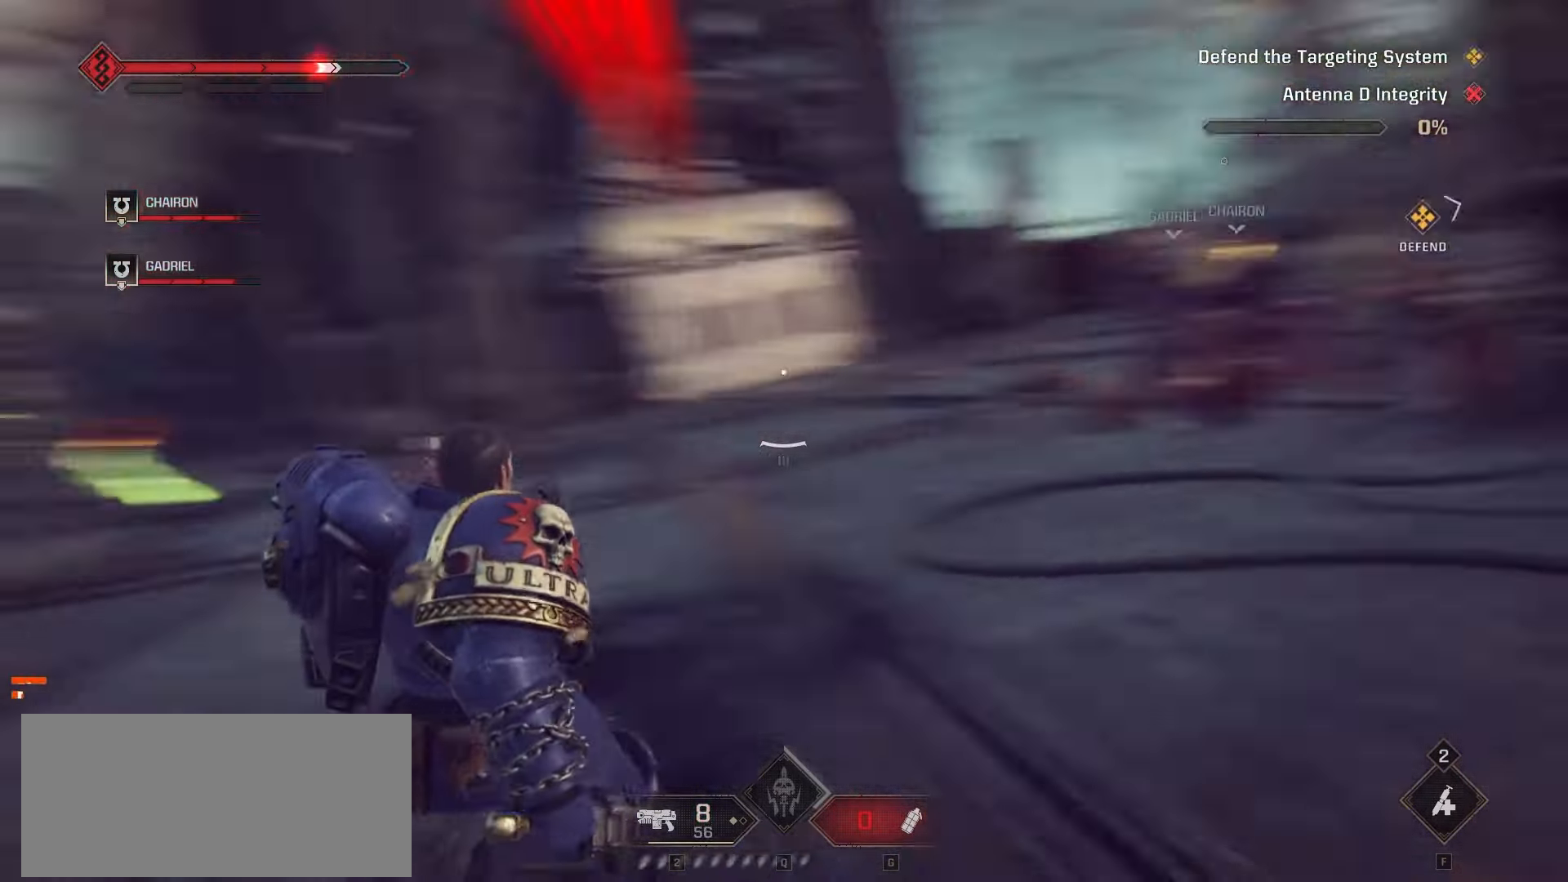
{"keys": ["a"], "mouse": [], "events": []}
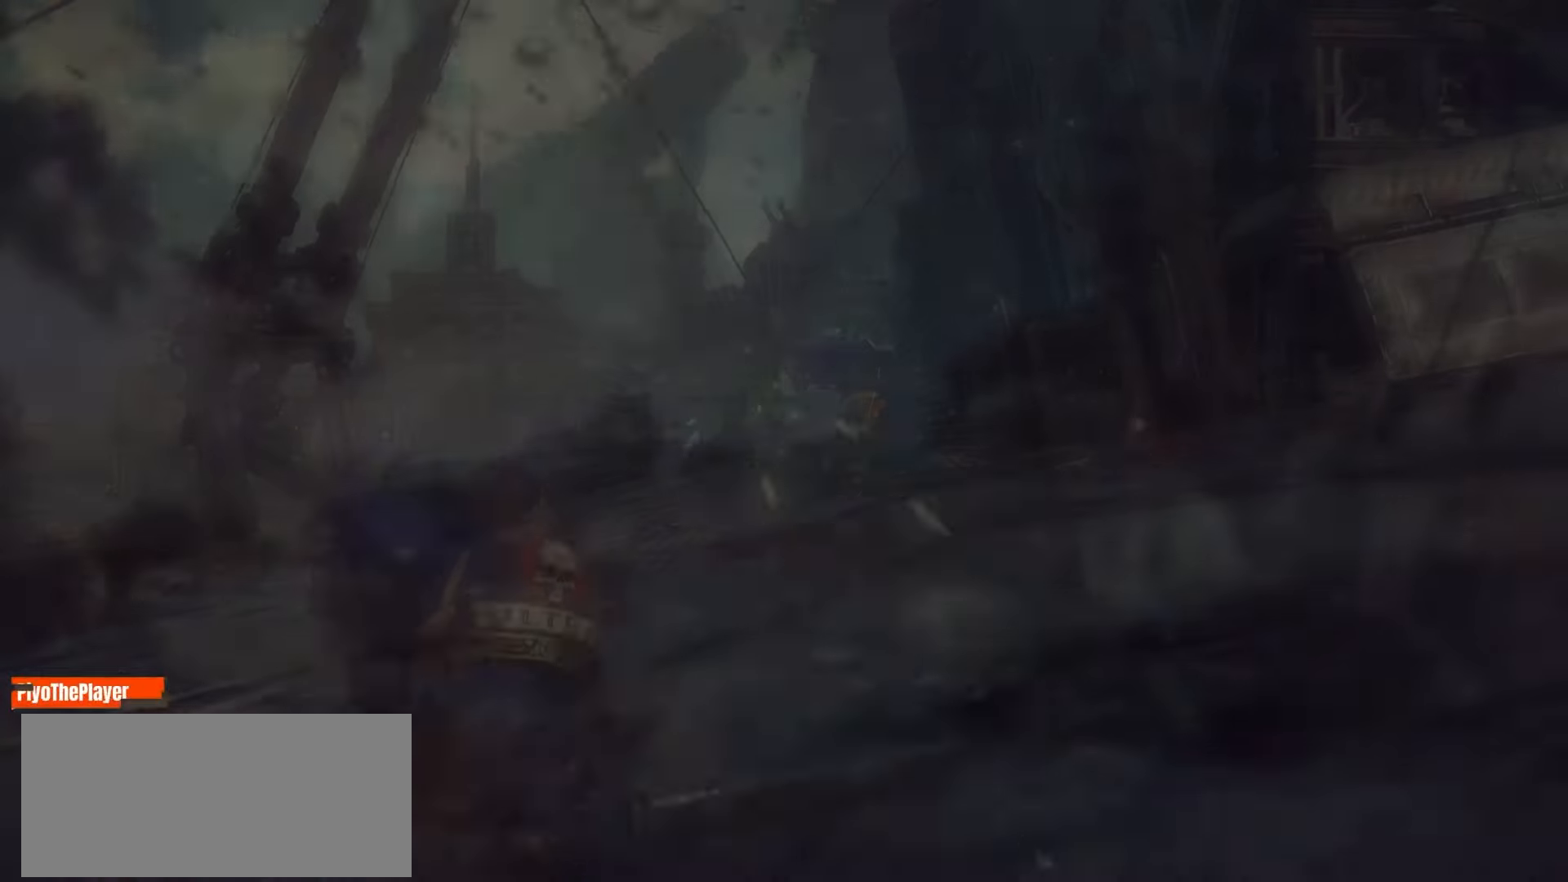
{"keys": [], "mouse": [], "events": [[233, "w", "down"], [300, "a", "up"], [500, "w", "up"]]}